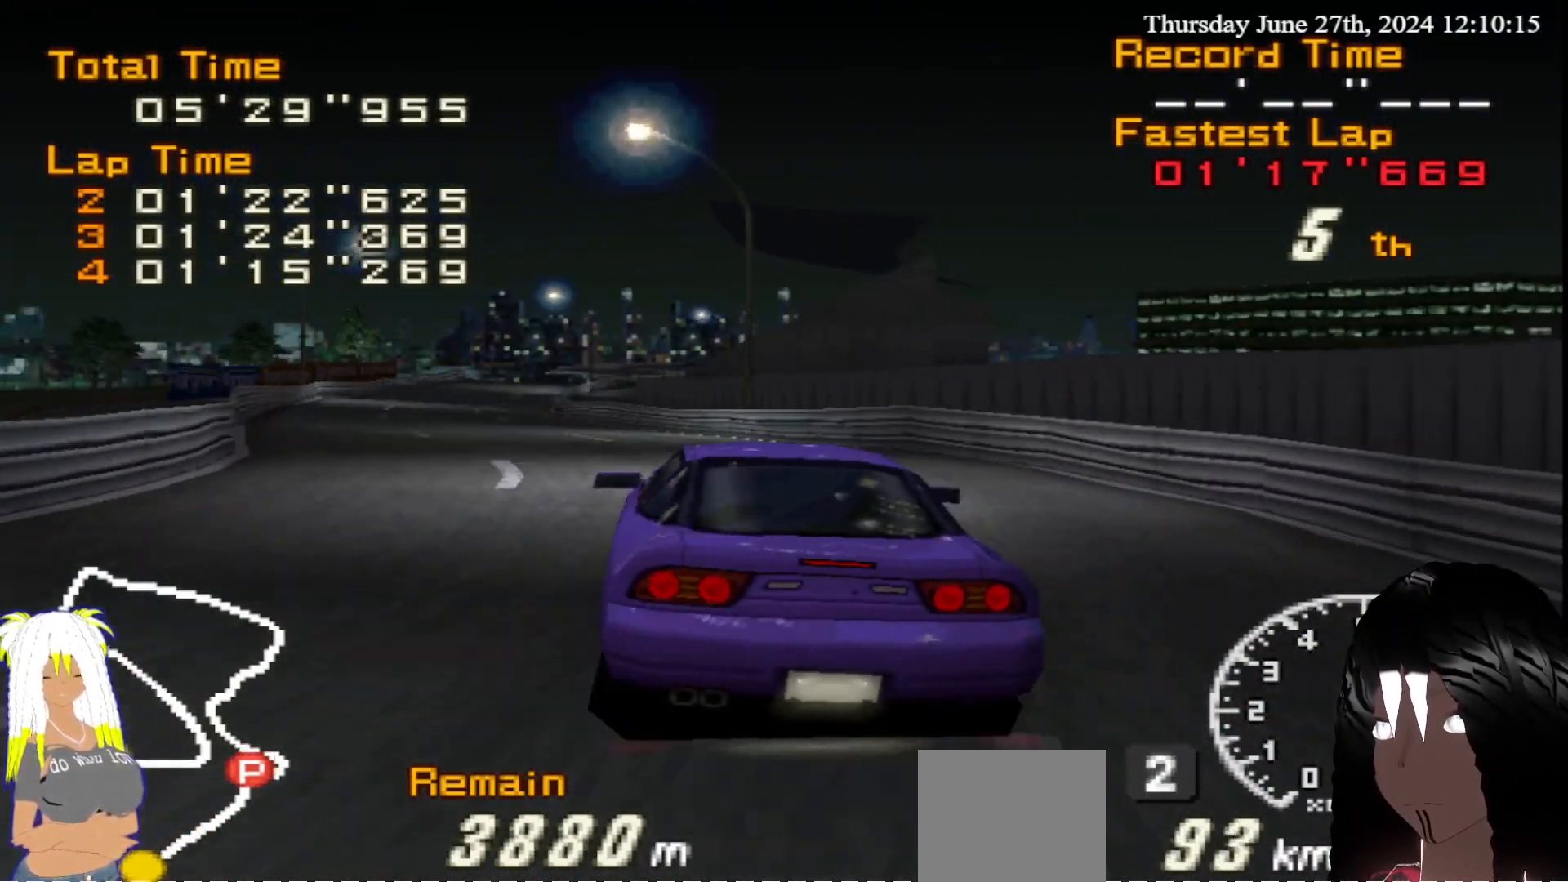
Gameplay with a controller (PlayStation layout); each line is a JSON object with the inputs held at the frame after it. "events" lists button and stick changes between this image and that frame as [ms after this image, input, new state], when the widget could be followed in between. Not read: L3 R3.
{"buttons": ["R2"], "left_stick": "center", "right_stick": "center", "events": [[100, "left_stick", "center"], [217, "left_stick", "left"], [400, "left_stick", "center"]]}
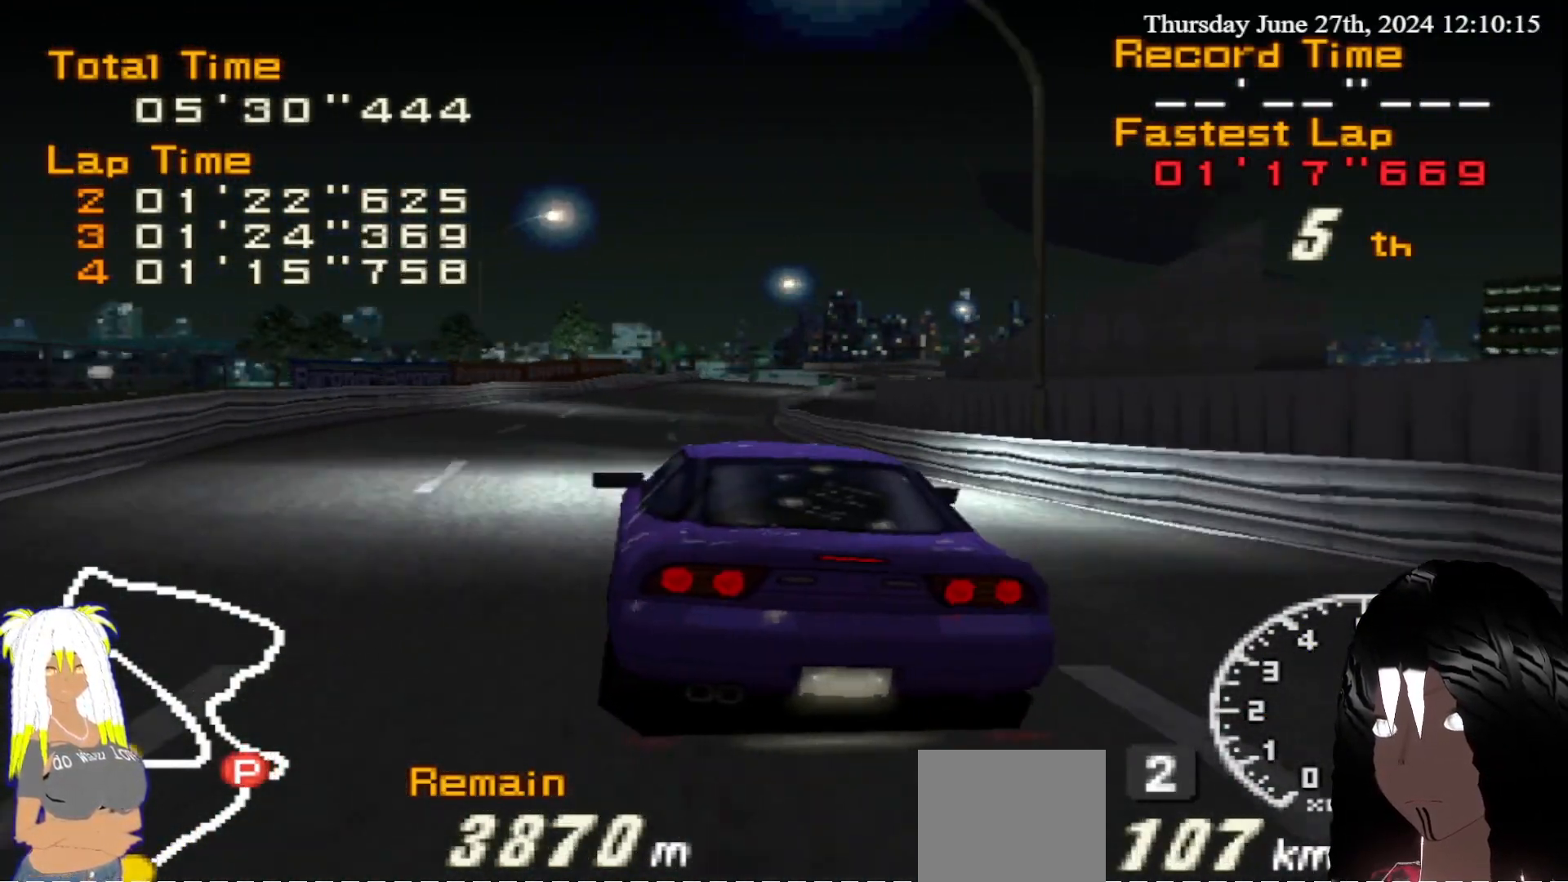
{"buttons": ["R2"], "left_stick": "center", "right_stick": "center", "events": [[83, "left_stick", "right"], [283, "left_stick", "center"]]}
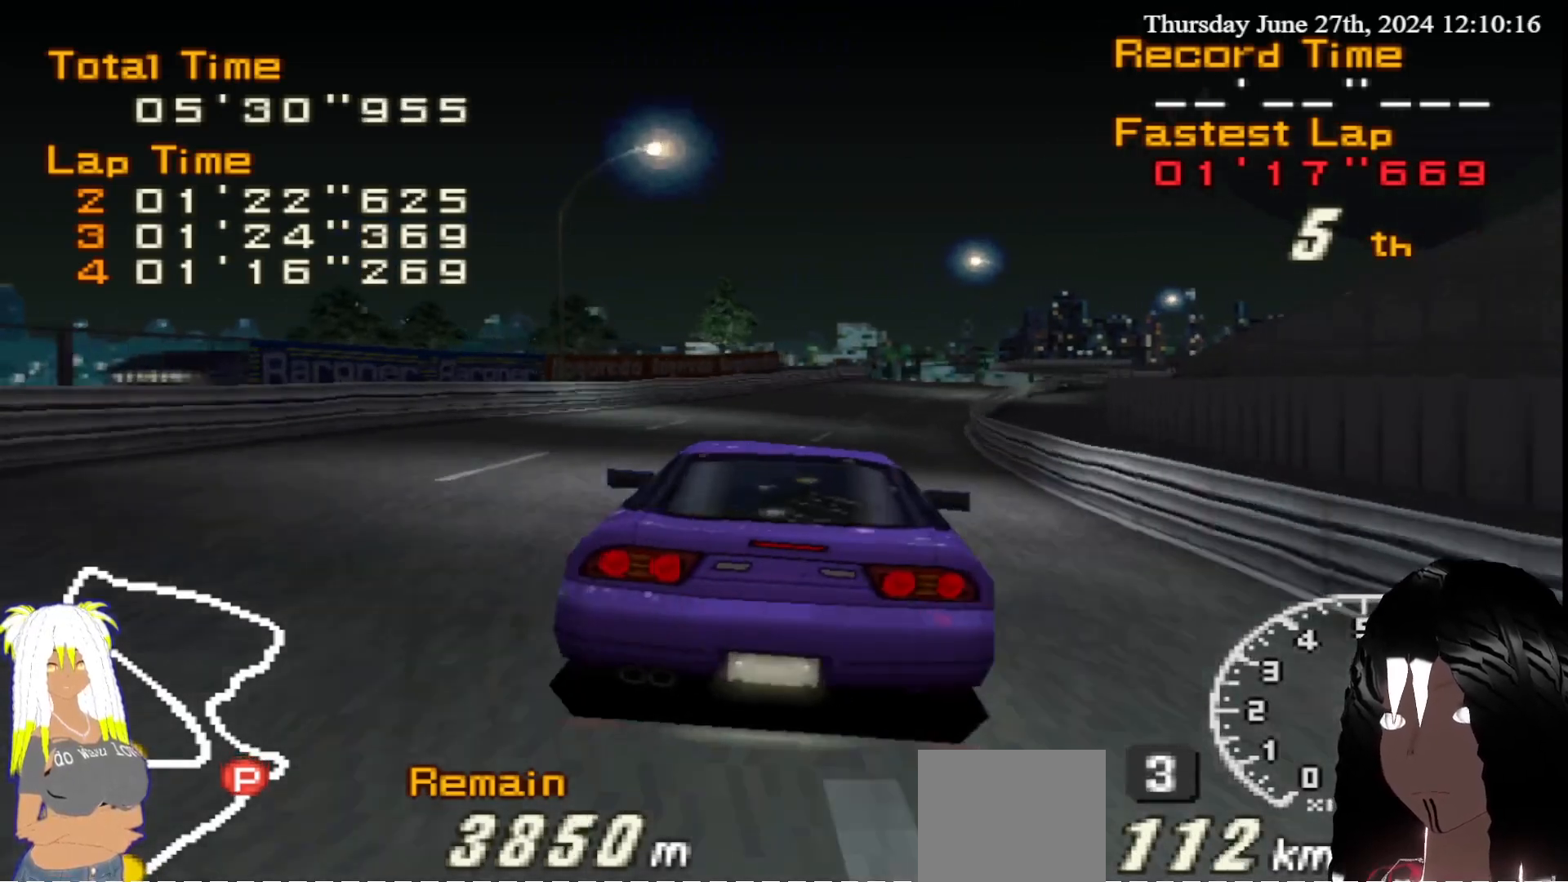
{"buttons": ["R2"], "left_stick": "center", "right_stick": "center", "events": []}
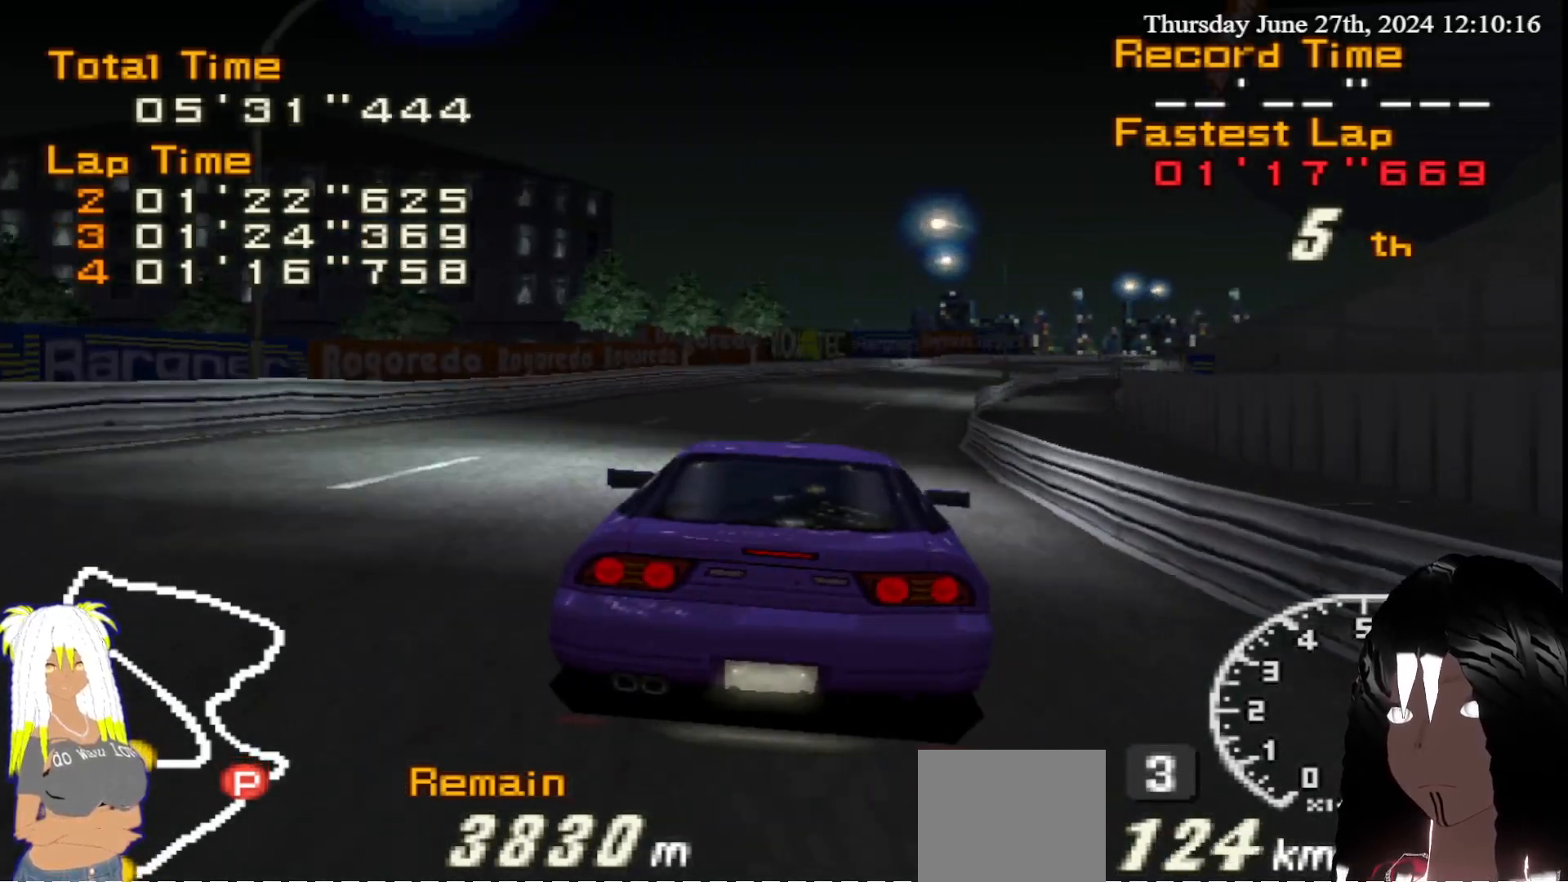
{"buttons": ["R2"], "left_stick": "center", "right_stick": "center", "events": [[100, "left_stick", "right"], [267, "left_stick", "center"]]}
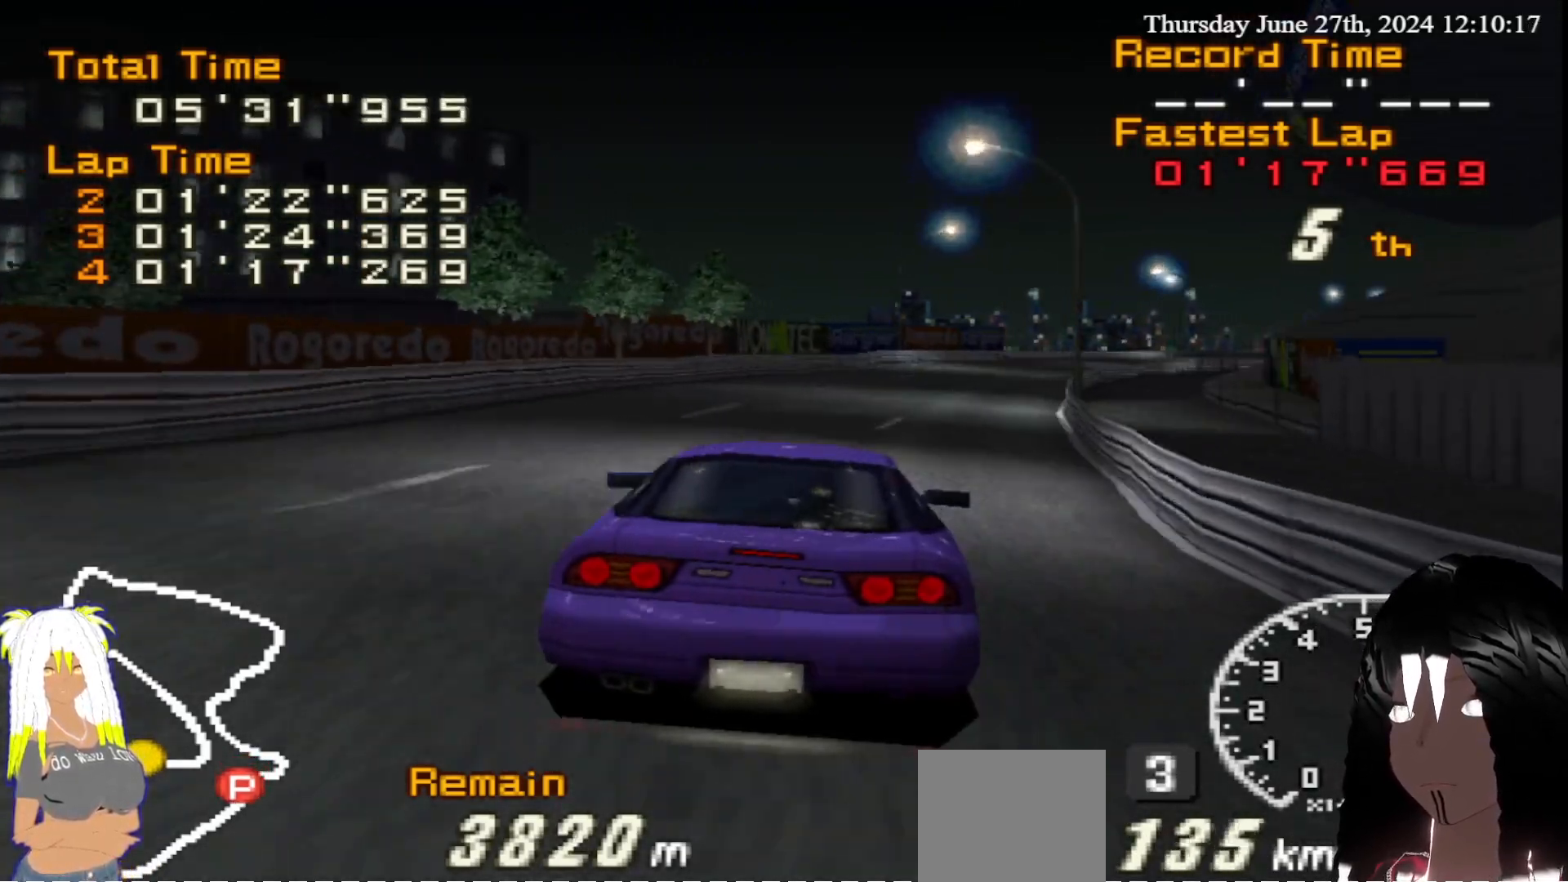
{"buttons": ["R2"], "left_stick": "right", "right_stick": "center", "events": [[67, "left_stick", "right"], [267, "left_stick", "center"], [417, "left_stick", "right"]]}
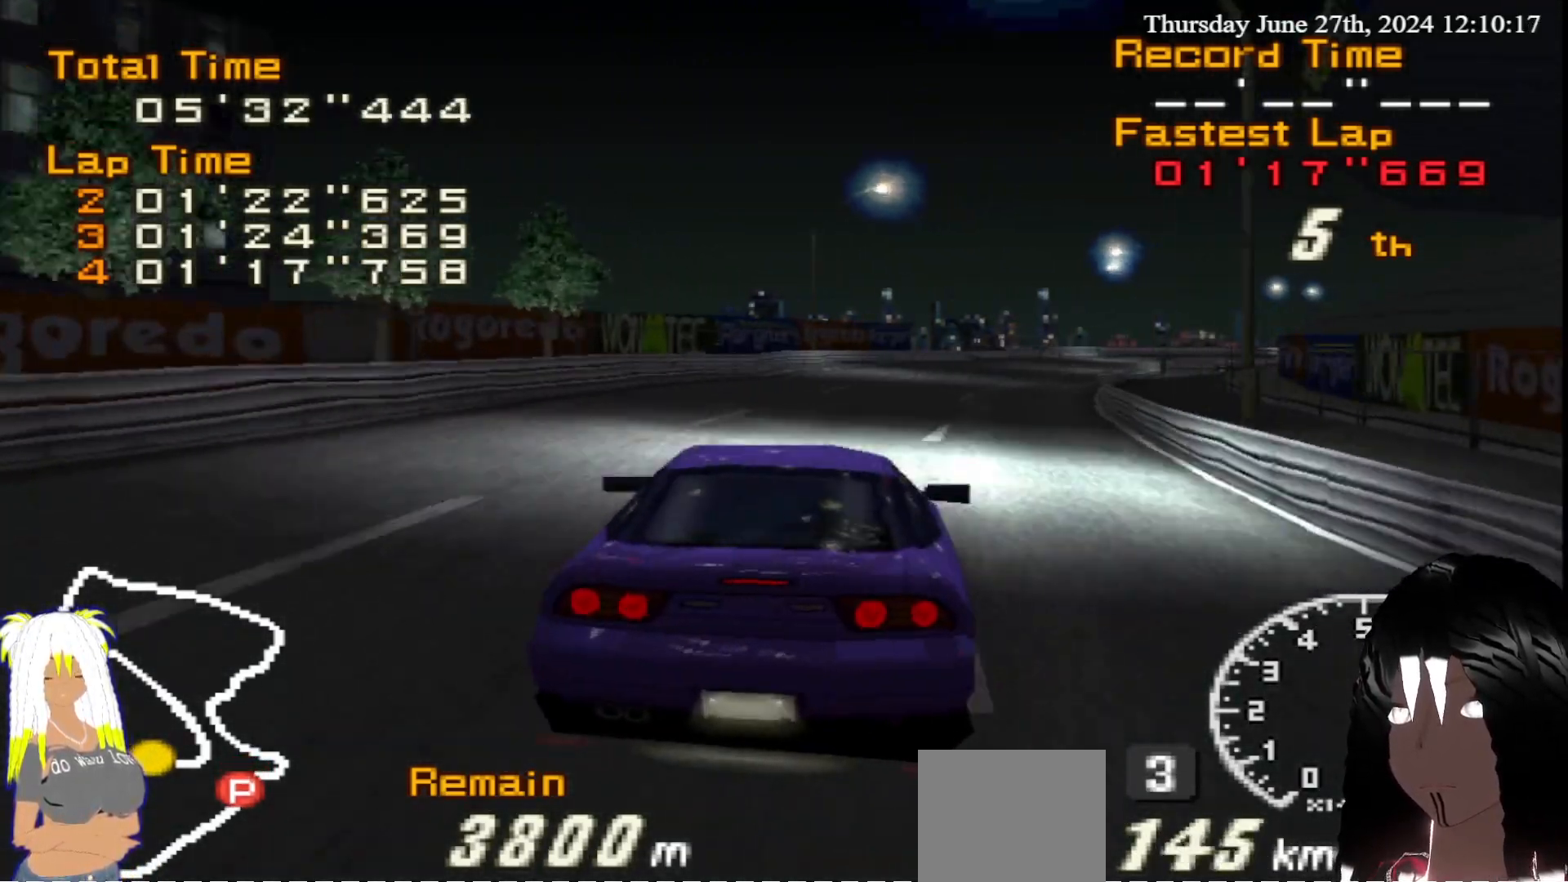
{"buttons": ["R2"], "left_stick": "center", "right_stick": "center", "events": [[83, "left_stick", "center"], [267, "left_stick", "right"], [400, "left_stick", "center"]]}
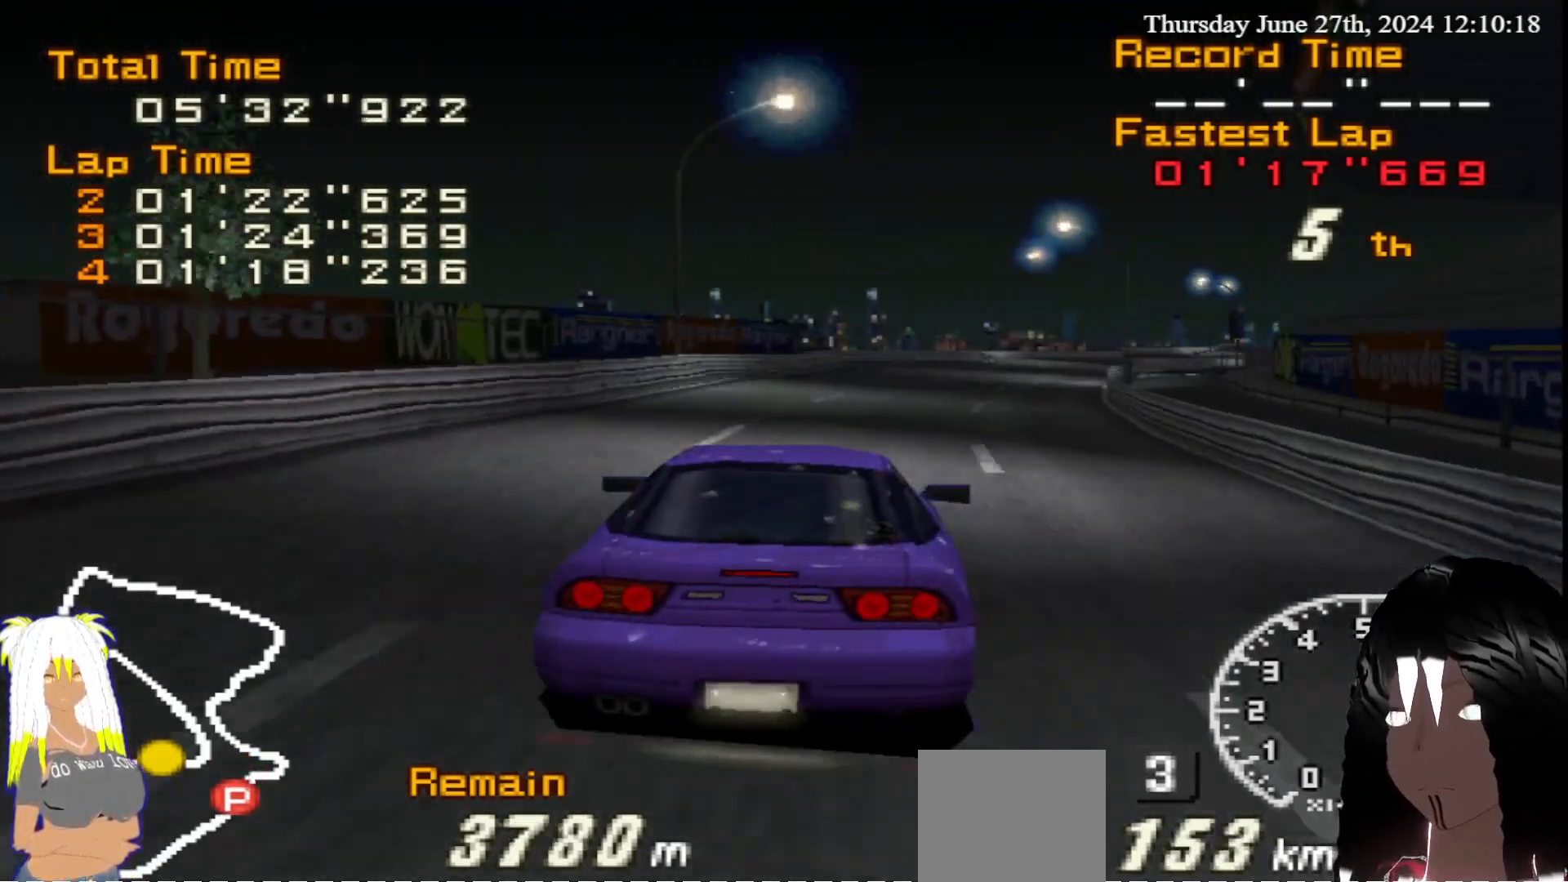
{"buttons": ["R2"], "left_stick": "right", "right_stick": "center", "events": [[17, "left_stick", "right"], [200, "left_stick", "center"], [400, "left_stick", "right"]]}
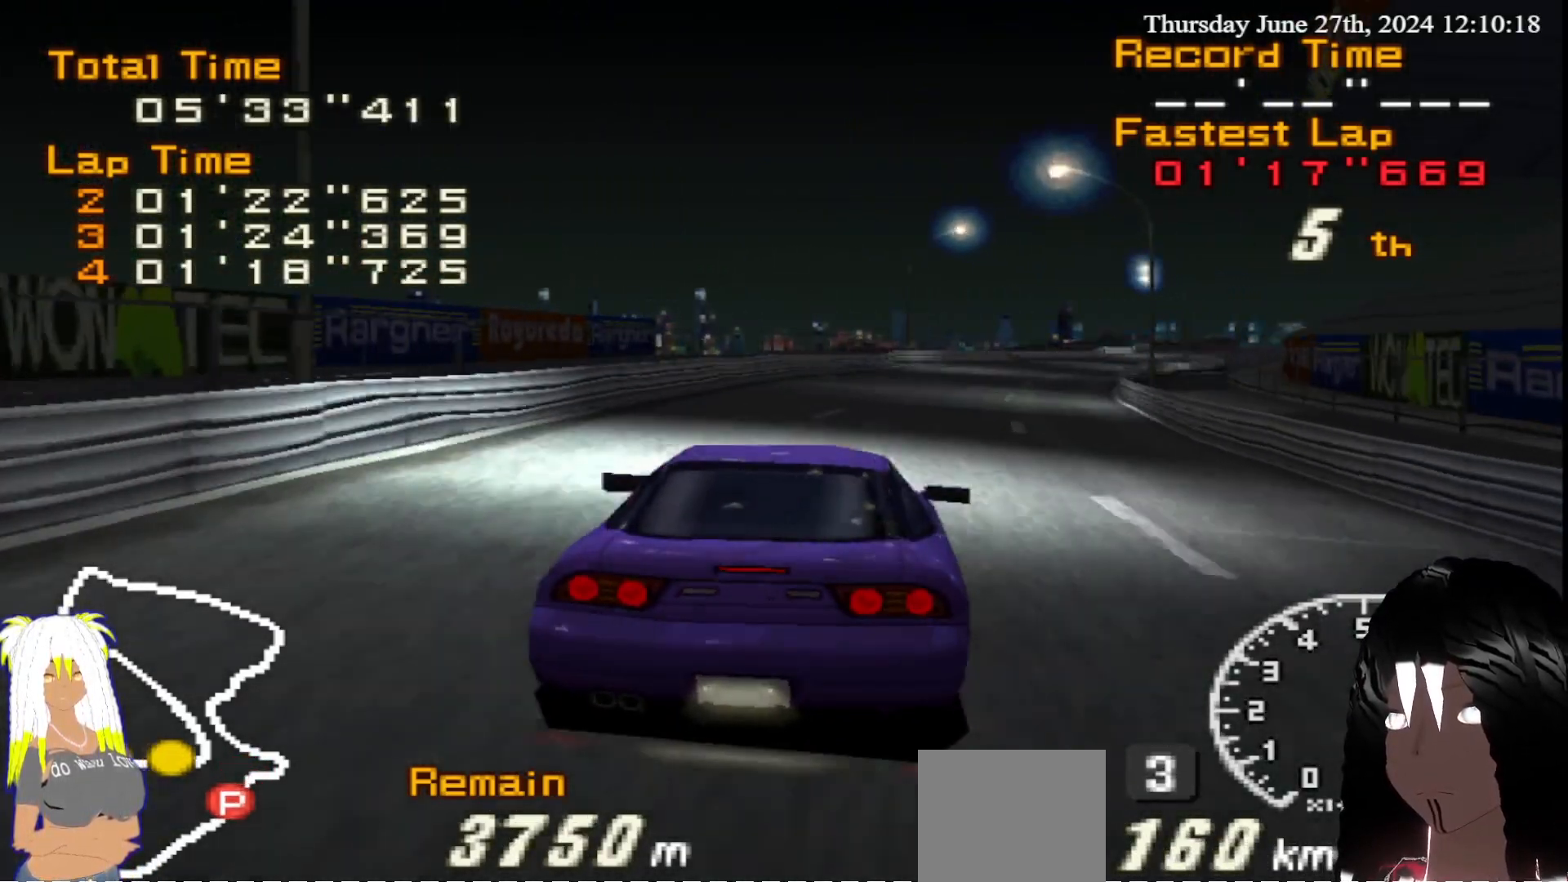
{"buttons": ["R2"], "left_stick": "center", "right_stick": "center", "events": [[167, "left_stick", "center"], [317, "left_stick", "right"], [483, "left_stick", "center"]]}
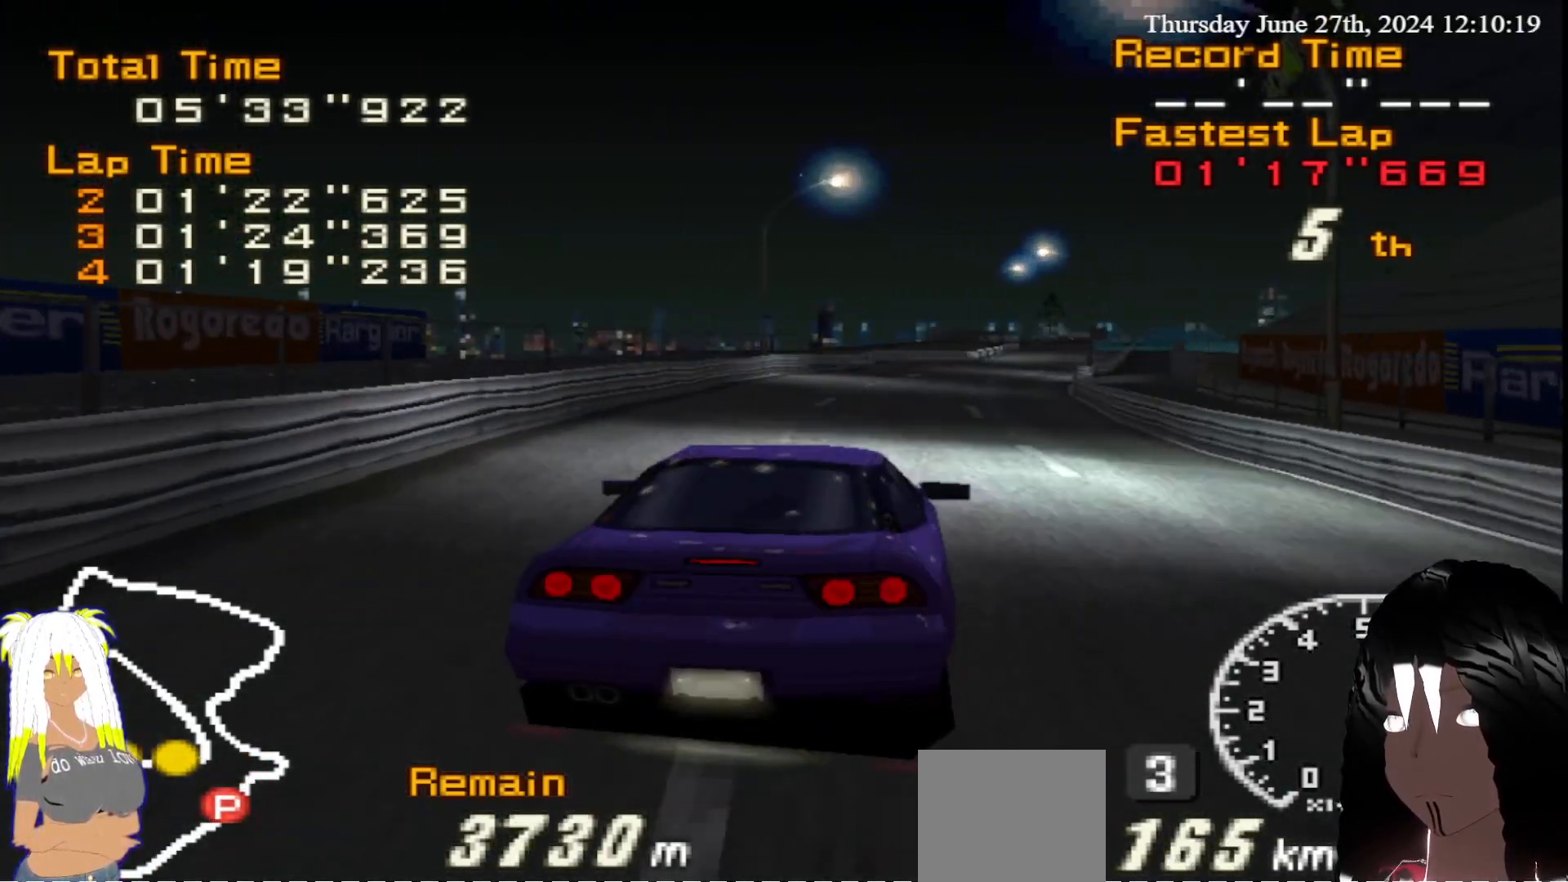
{"buttons": ["R2"], "left_stick": "down-left", "right_stick": "center", "events": [[500, "left_stick", "down-left"]]}
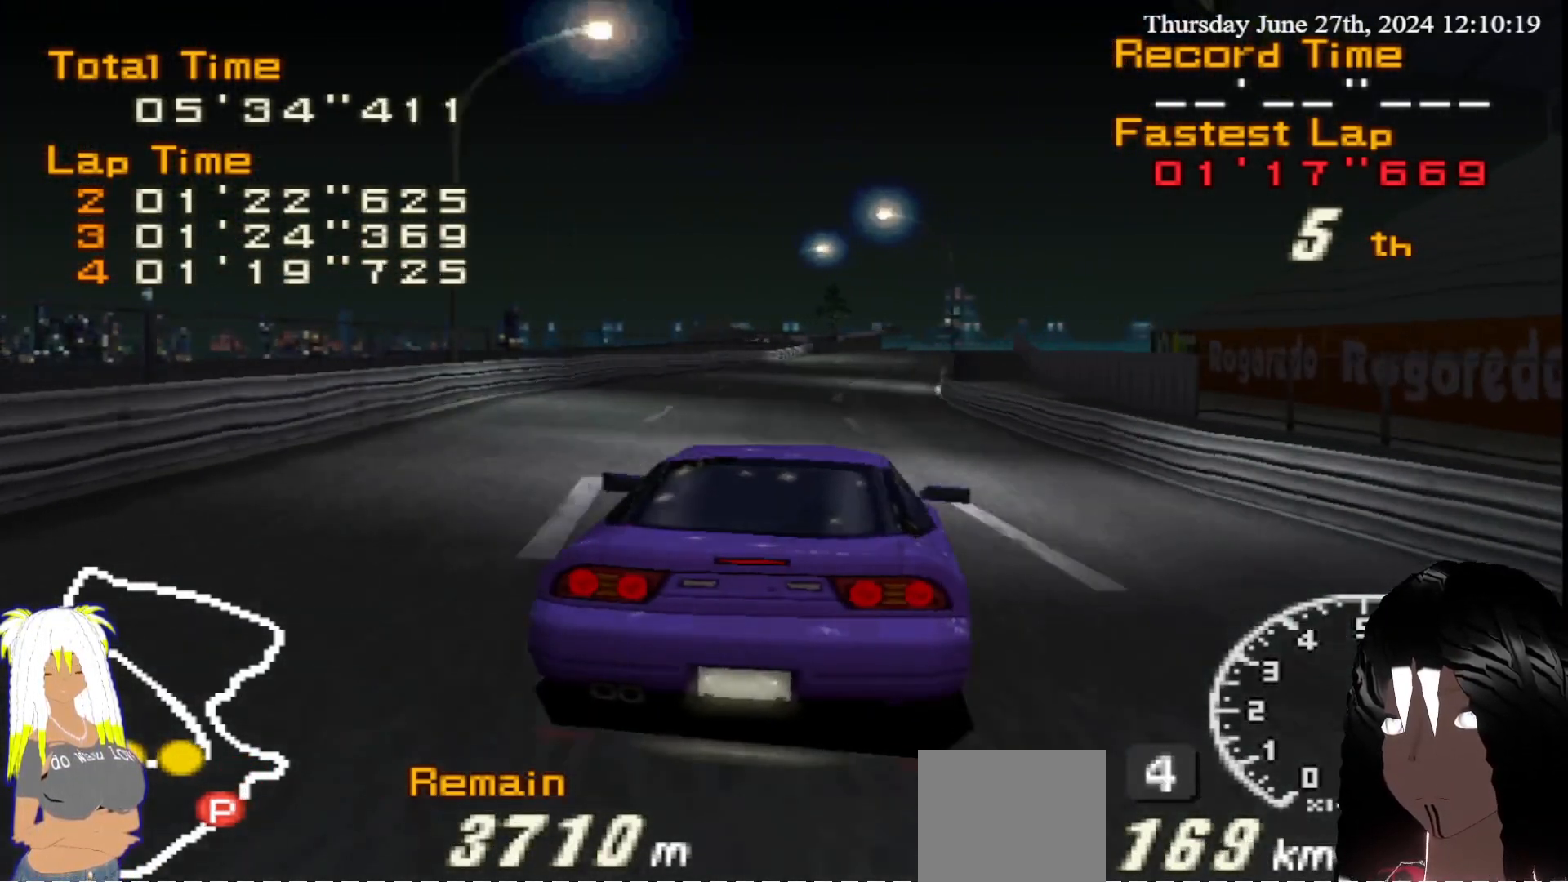
{"buttons": ["R2"], "left_stick": "center", "right_stick": "center", "events": [[67, "left_stick", "center"], [183, "left_stick", "right"], [367, "left_stick", "center"]]}
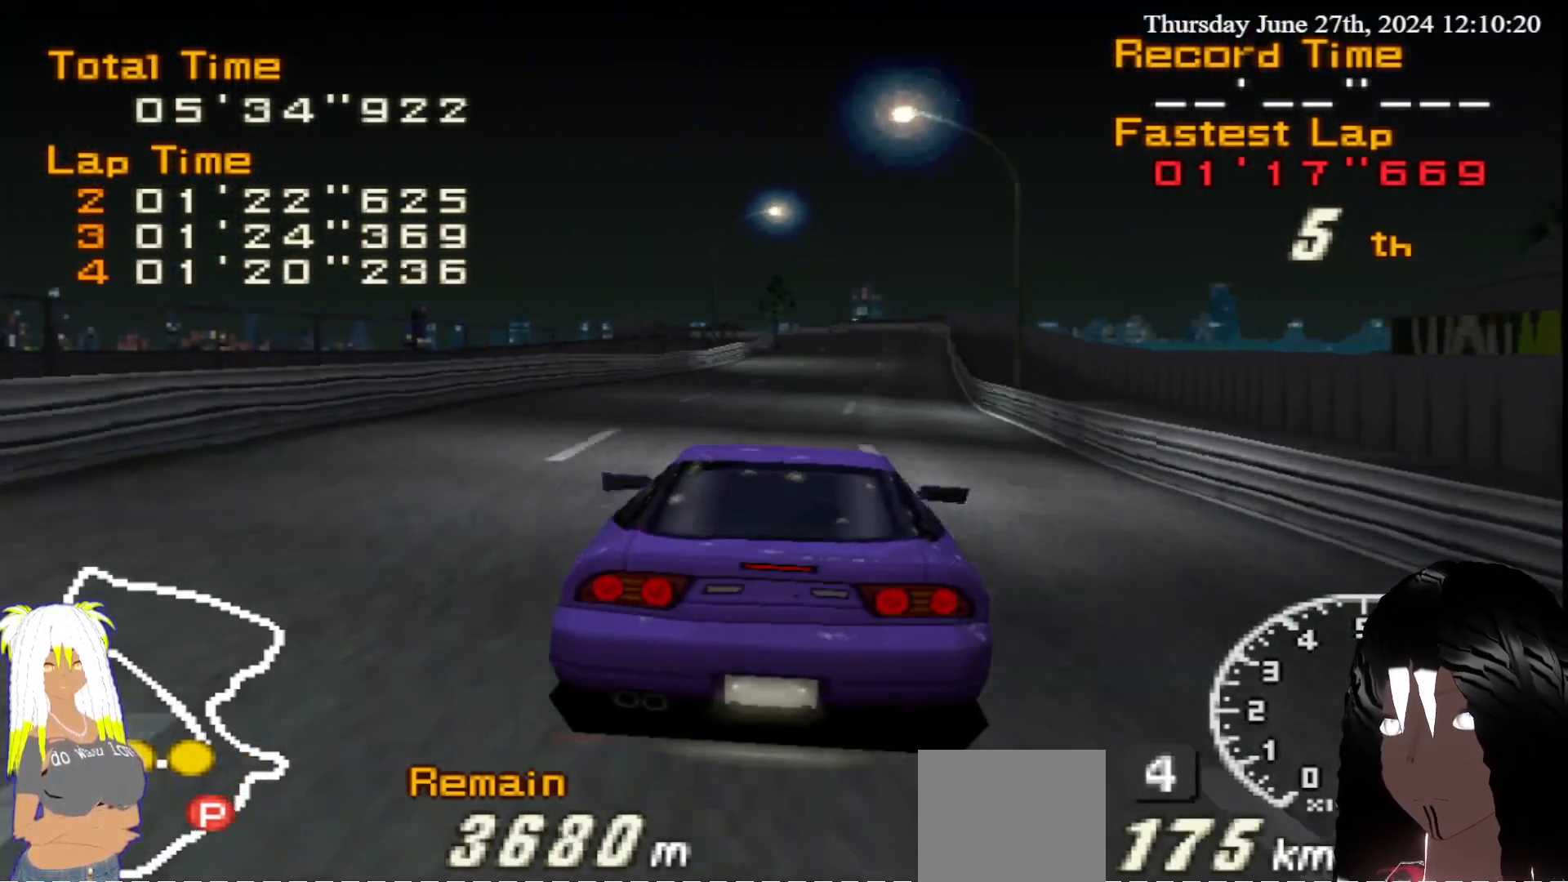
{"buttons": ["R2"], "left_stick": "right", "right_stick": "center", "events": [[433, "left_stick", "right"]]}
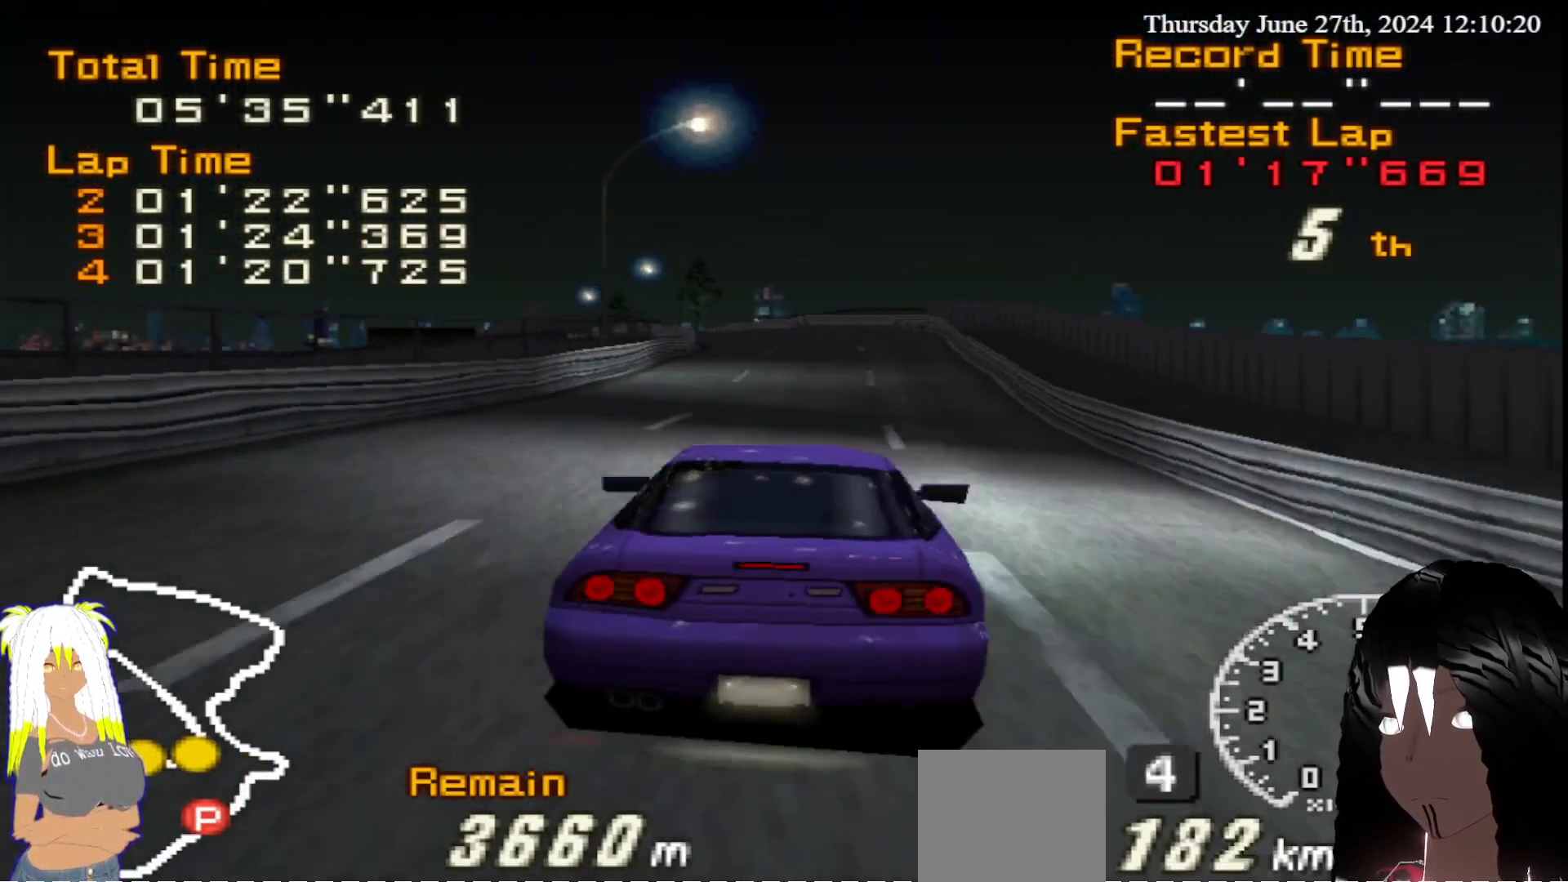
{"buttons": ["R2"], "left_stick": "left", "right_stick": "center", "events": [[33, "left_stick", "center"], [317, "left_stick", "left"]]}
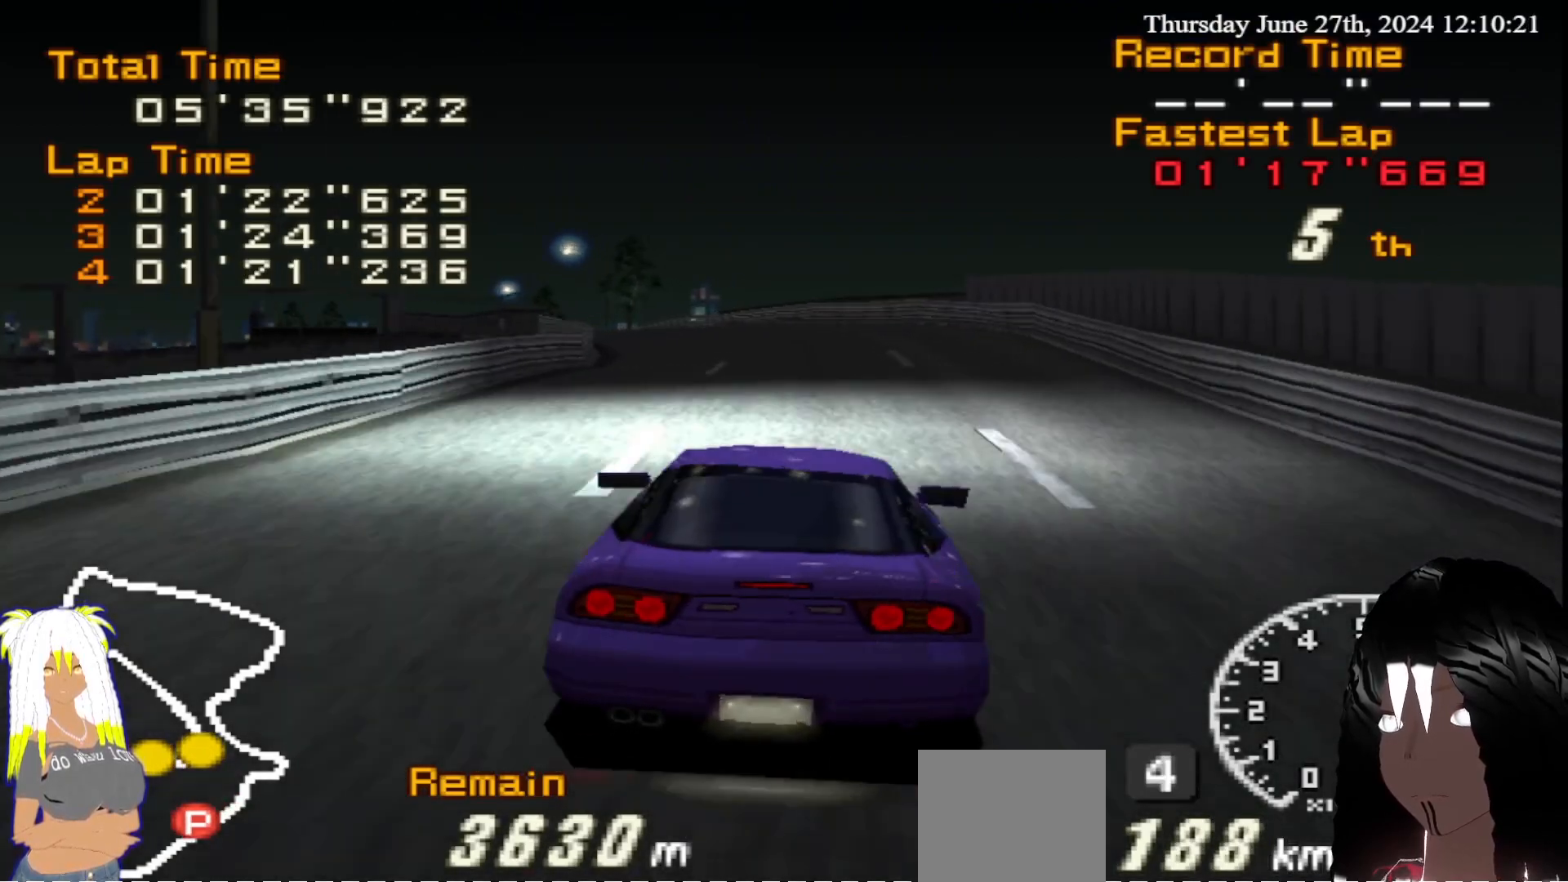
{"buttons": ["R2"], "left_stick": "left", "right_stick": "center", "events": [[200, "left_stick", "center"], [467, "left_stick", "left"]]}
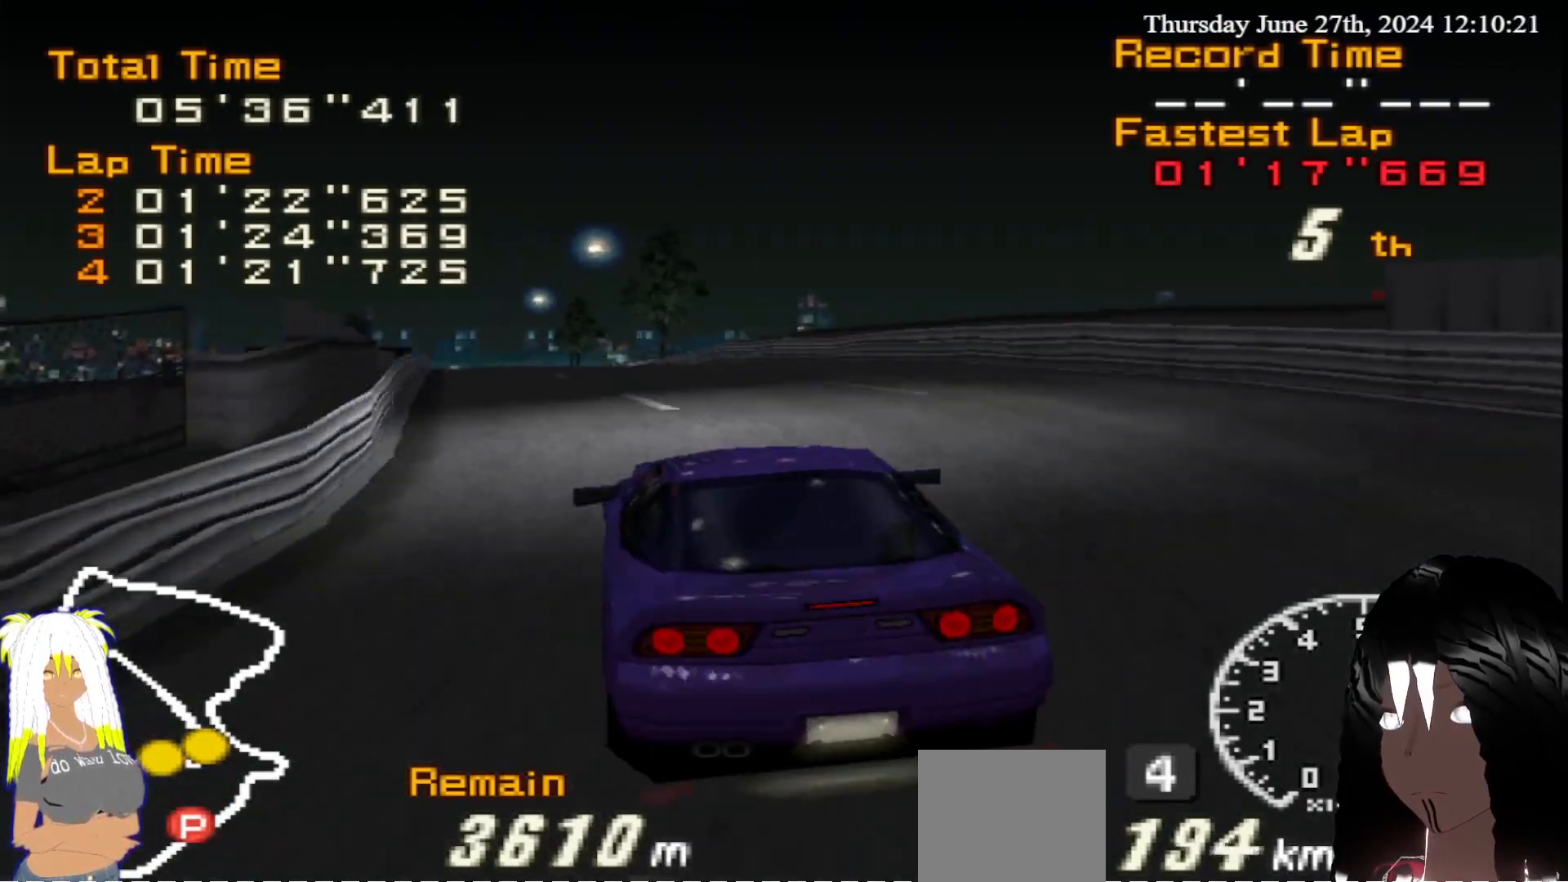
{"buttons": ["R2"], "left_stick": "right", "right_stick": "center", "events": [[133, "left_stick", "center"], [367, "left_stick", "right"]]}
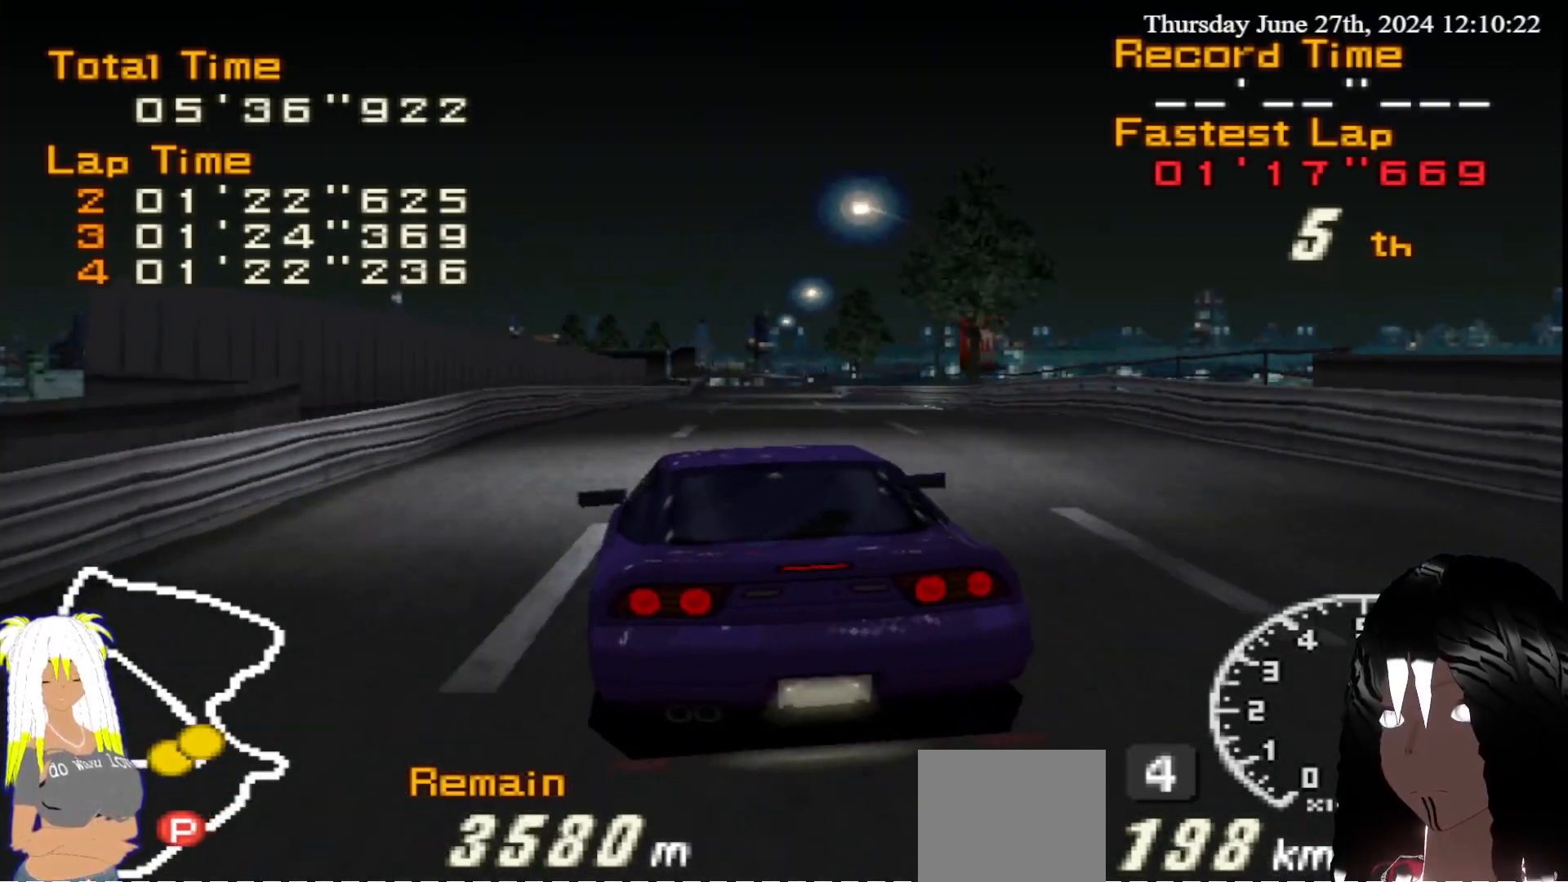
{"buttons": ["R2"], "left_stick": "center", "right_stick": "center", "events": [[50, "left_stick", "center"]]}
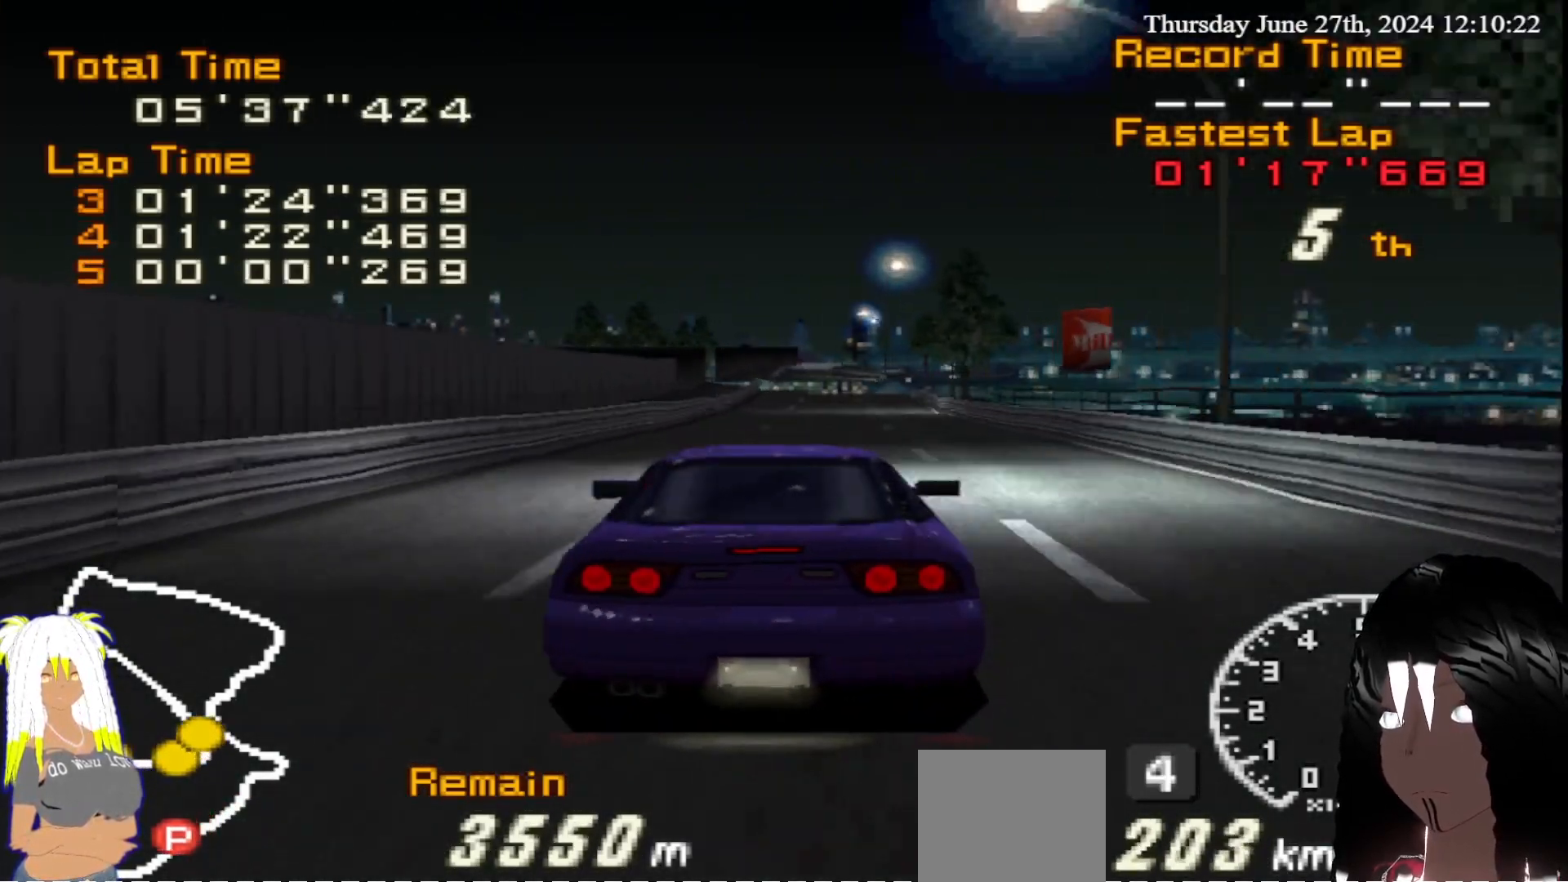
{"buttons": ["R2"], "left_stick": "center", "right_stick": "center", "events": [[133, "left_stick", "left"], [250, "left_stick", "center"]]}
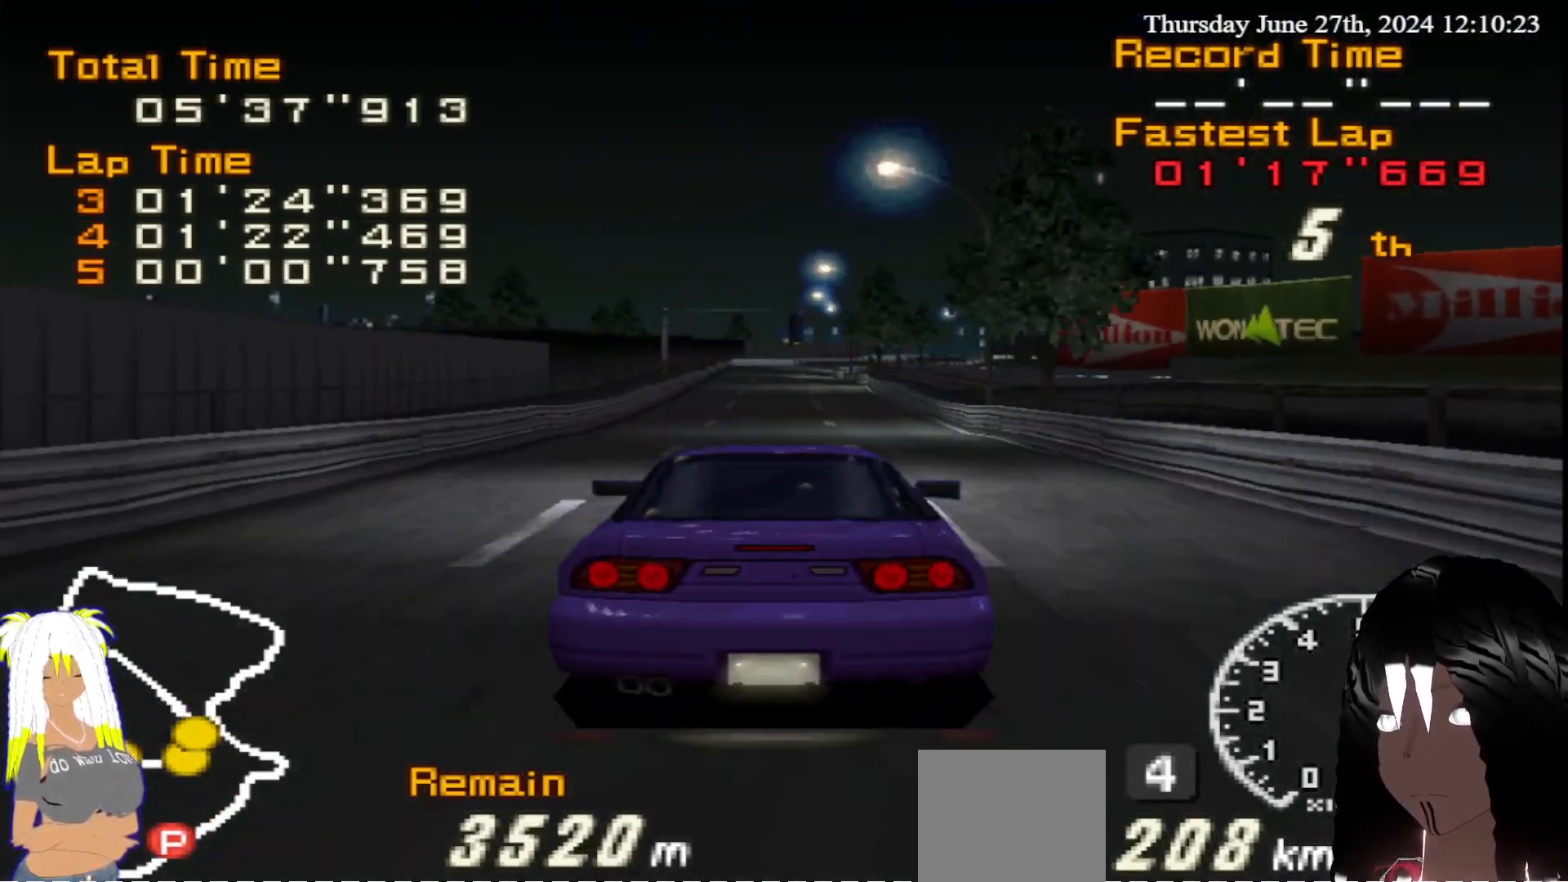
{"buttons": ["R2"], "left_stick": "center", "right_stick": "center", "events": []}
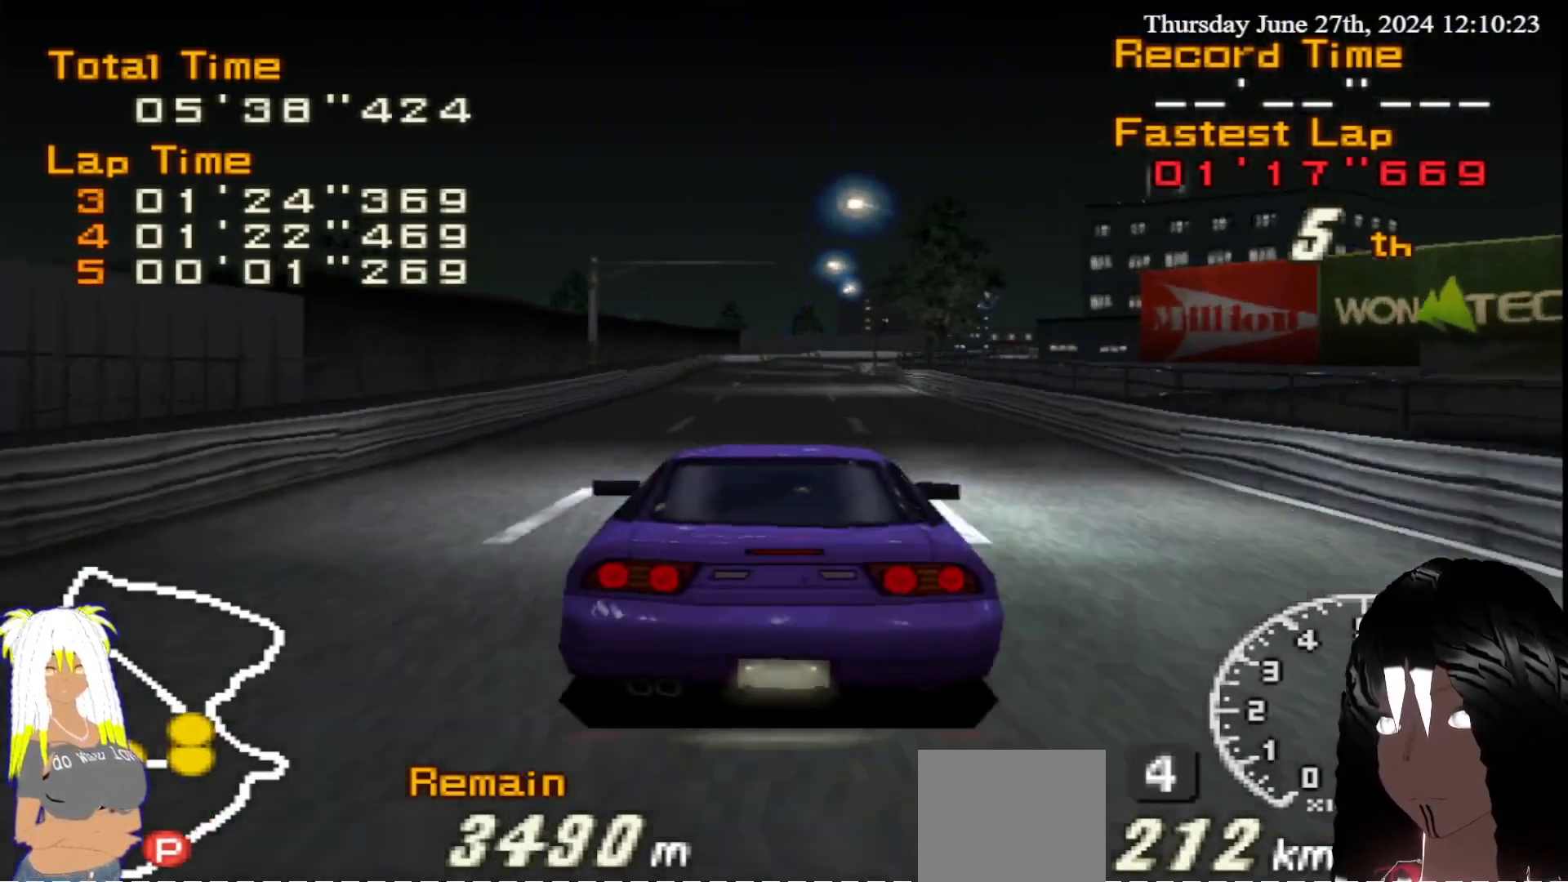
{"buttons": ["R2"], "left_stick": "center", "right_stick": "center", "events": []}
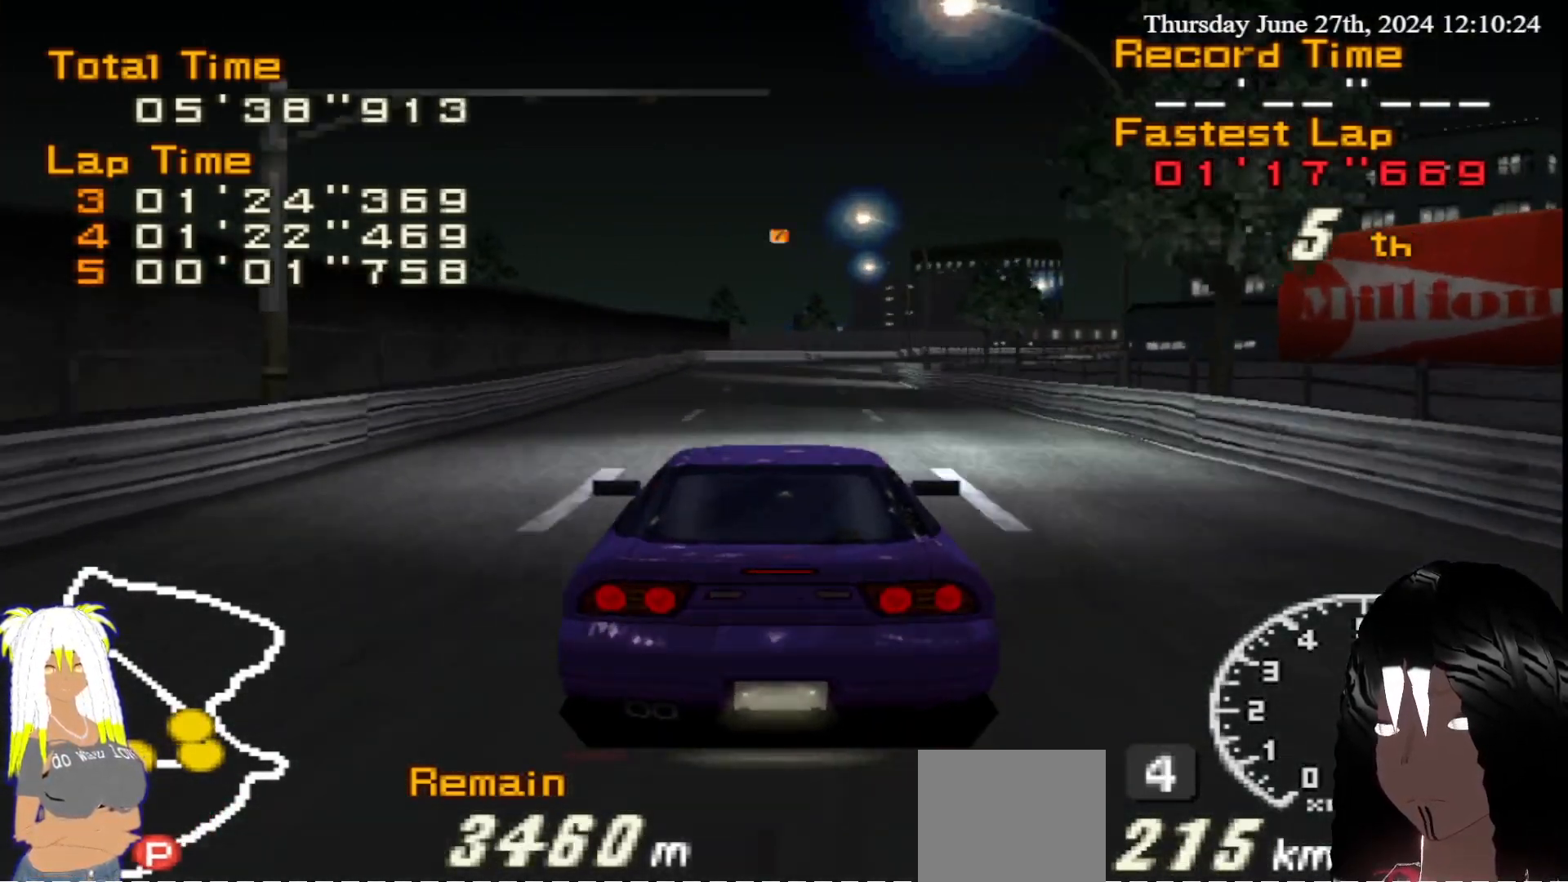
{"buttons": ["R2"], "left_stick": "center", "right_stick": "center", "events": []}
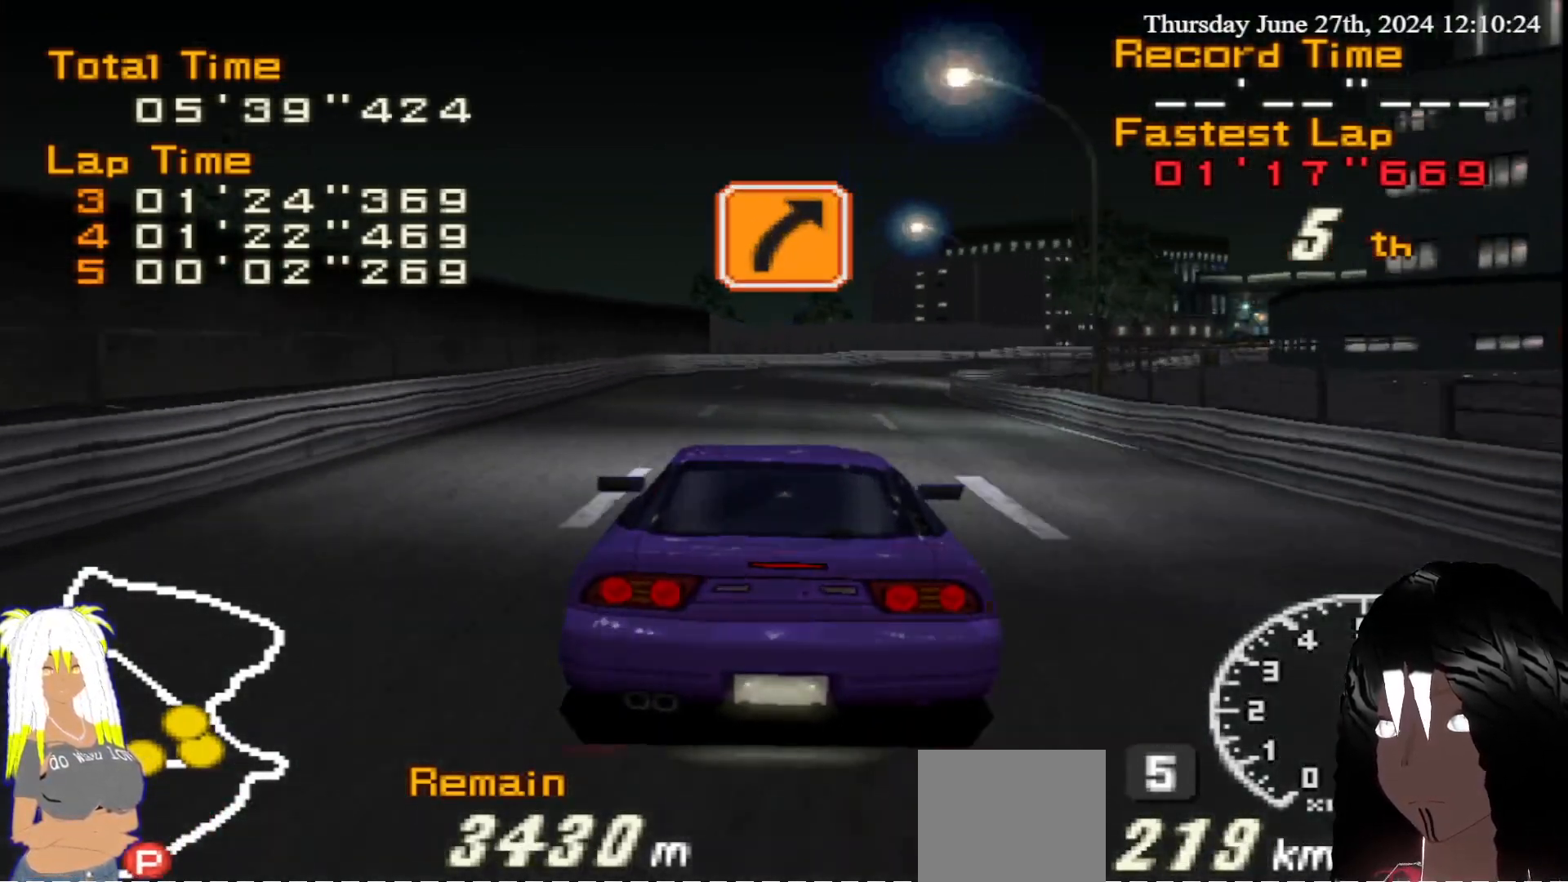
{"buttons": ["CIRCLE"], "left_stick": "right", "right_stick": "center", "events": [[33, "left_stick", "right"], [133, "CIRCLE", "down"], [200, "R2", "up"]]}
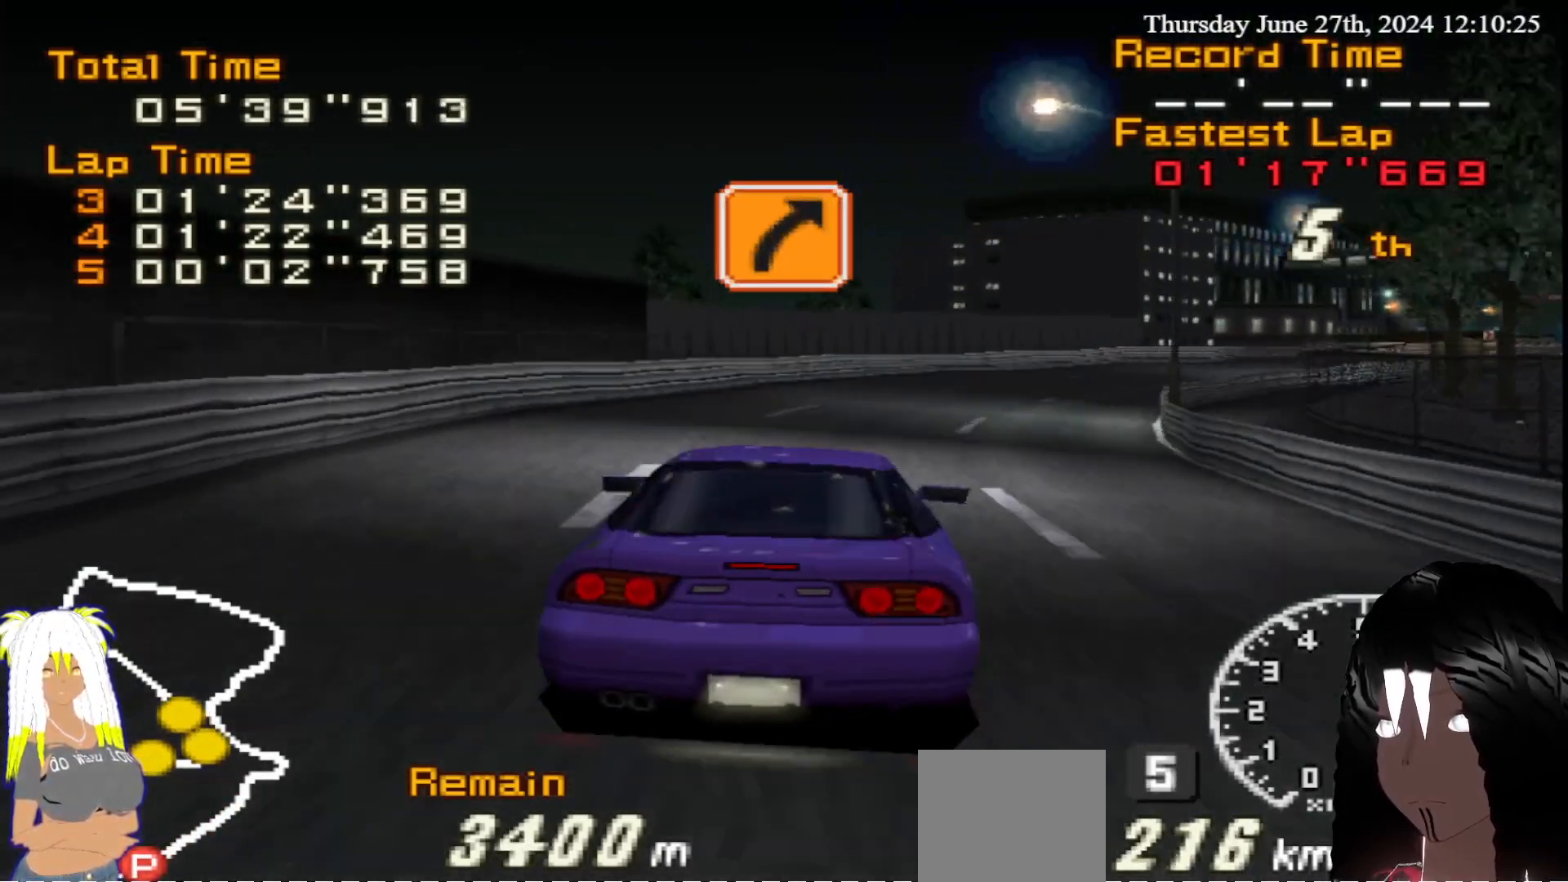
{"buttons": ["R2"], "left_stick": "left", "right_stick": "center", "events": [[283, "CIRCLE", "up"], [317, "left_stick", "center"], [333, "R2", "down"], [383, "left_stick", "left"]]}
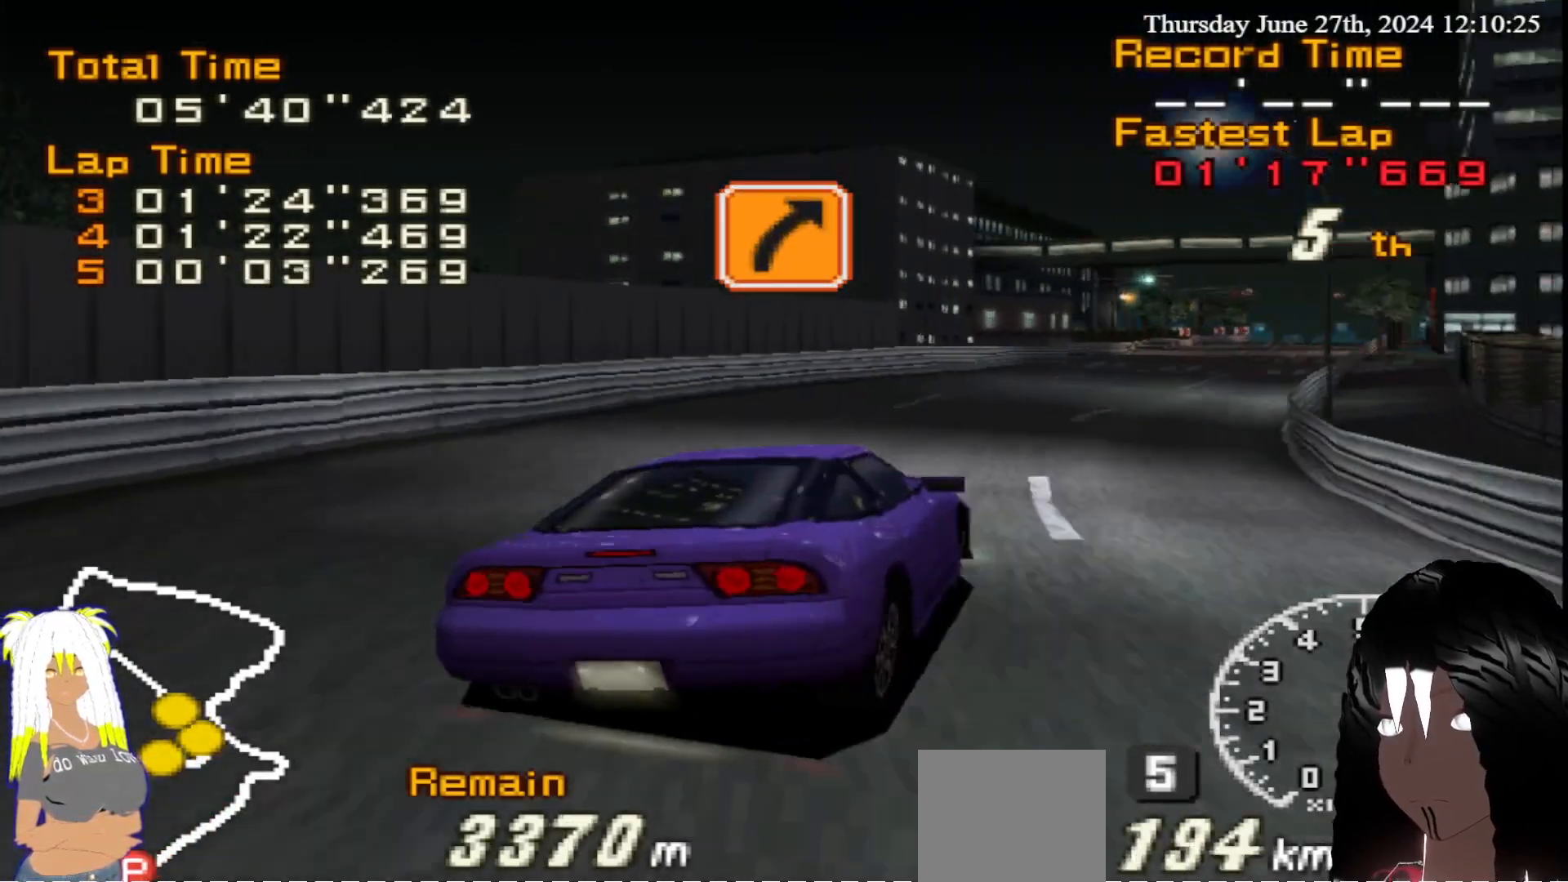
{"buttons": ["R2"], "left_stick": "center", "right_stick": "center", "events": [[167, "left_stick", "center"], [317, "left_stick", "left"], [467, "left_stick", "center"]]}
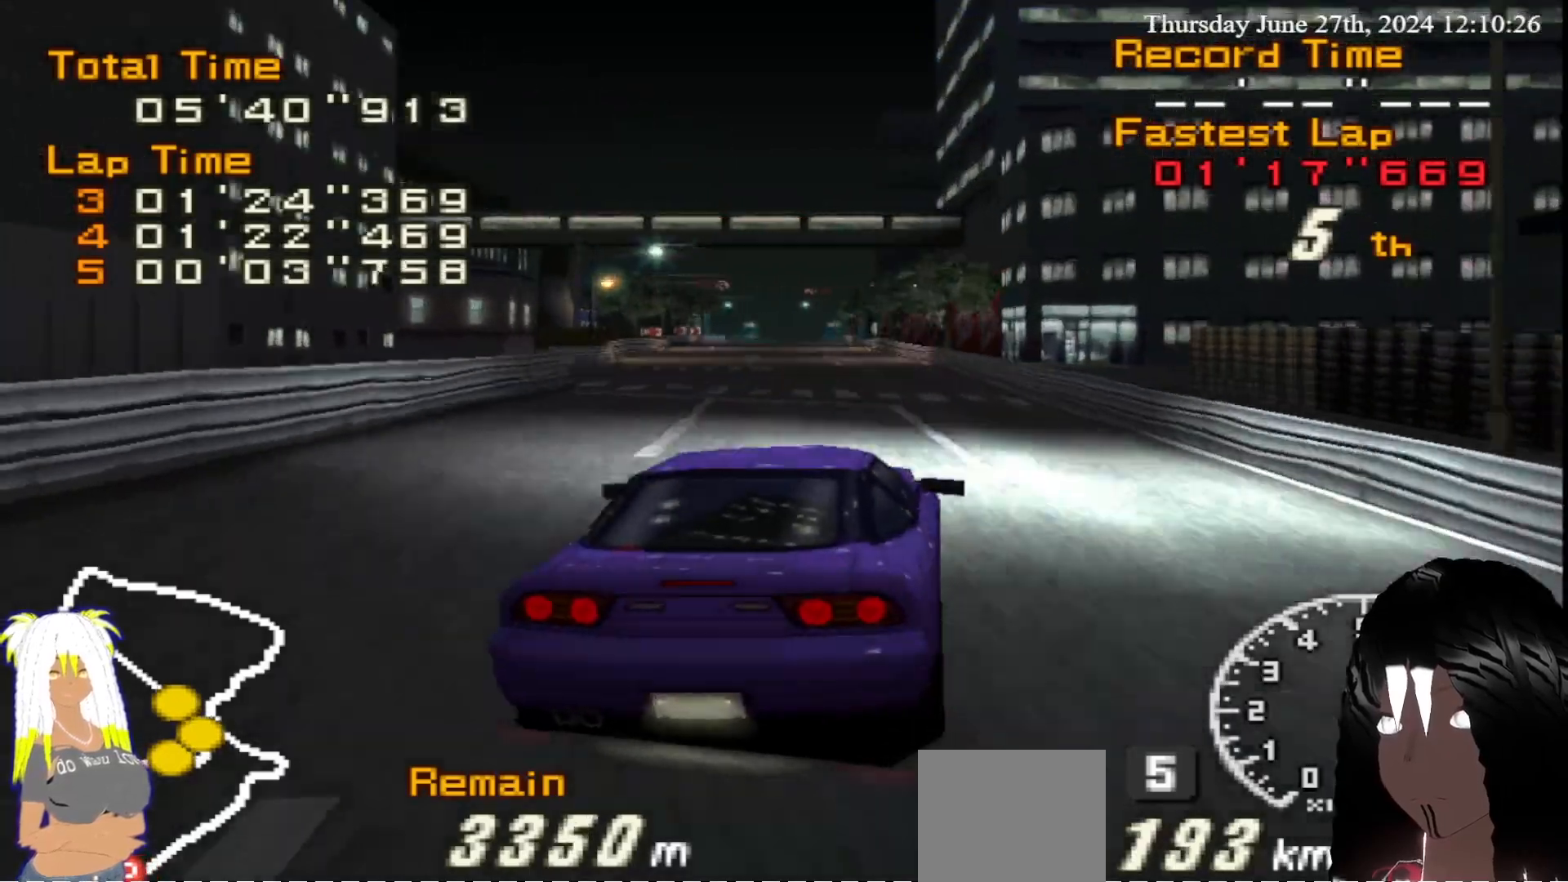
{"buttons": ["R2"], "left_stick": "left", "right_stick": "center", "events": [[200, "left_stick", "down-right"], [283, "left_stick", "center"], [417, "left_stick", "left"]]}
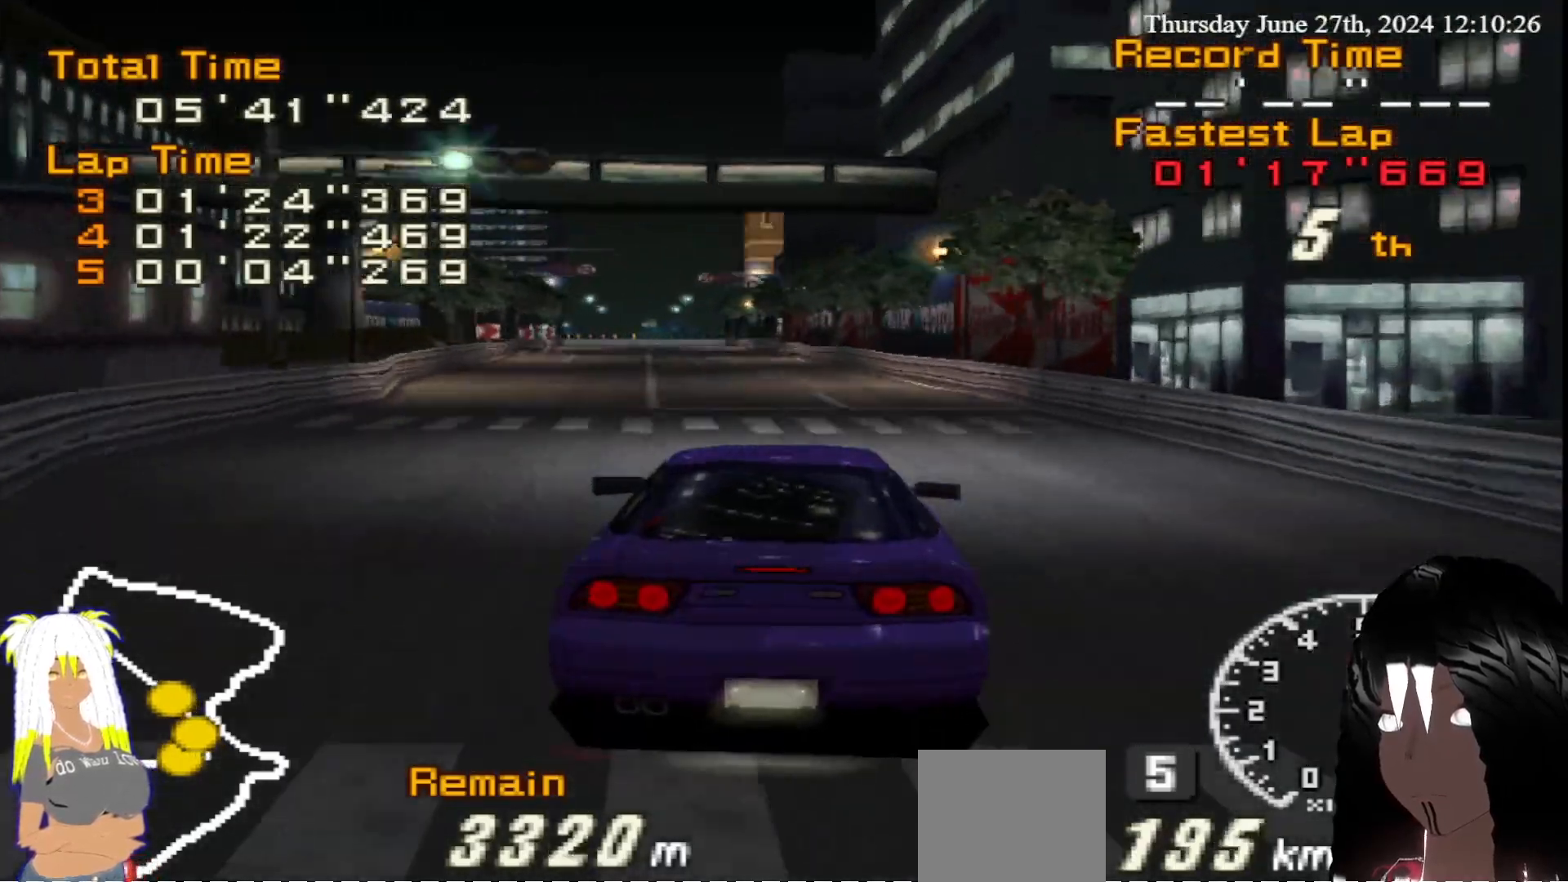
{"buttons": ["R2"], "left_stick": "center", "right_stick": "center", "events": [[117, "left_stick", "center"]]}
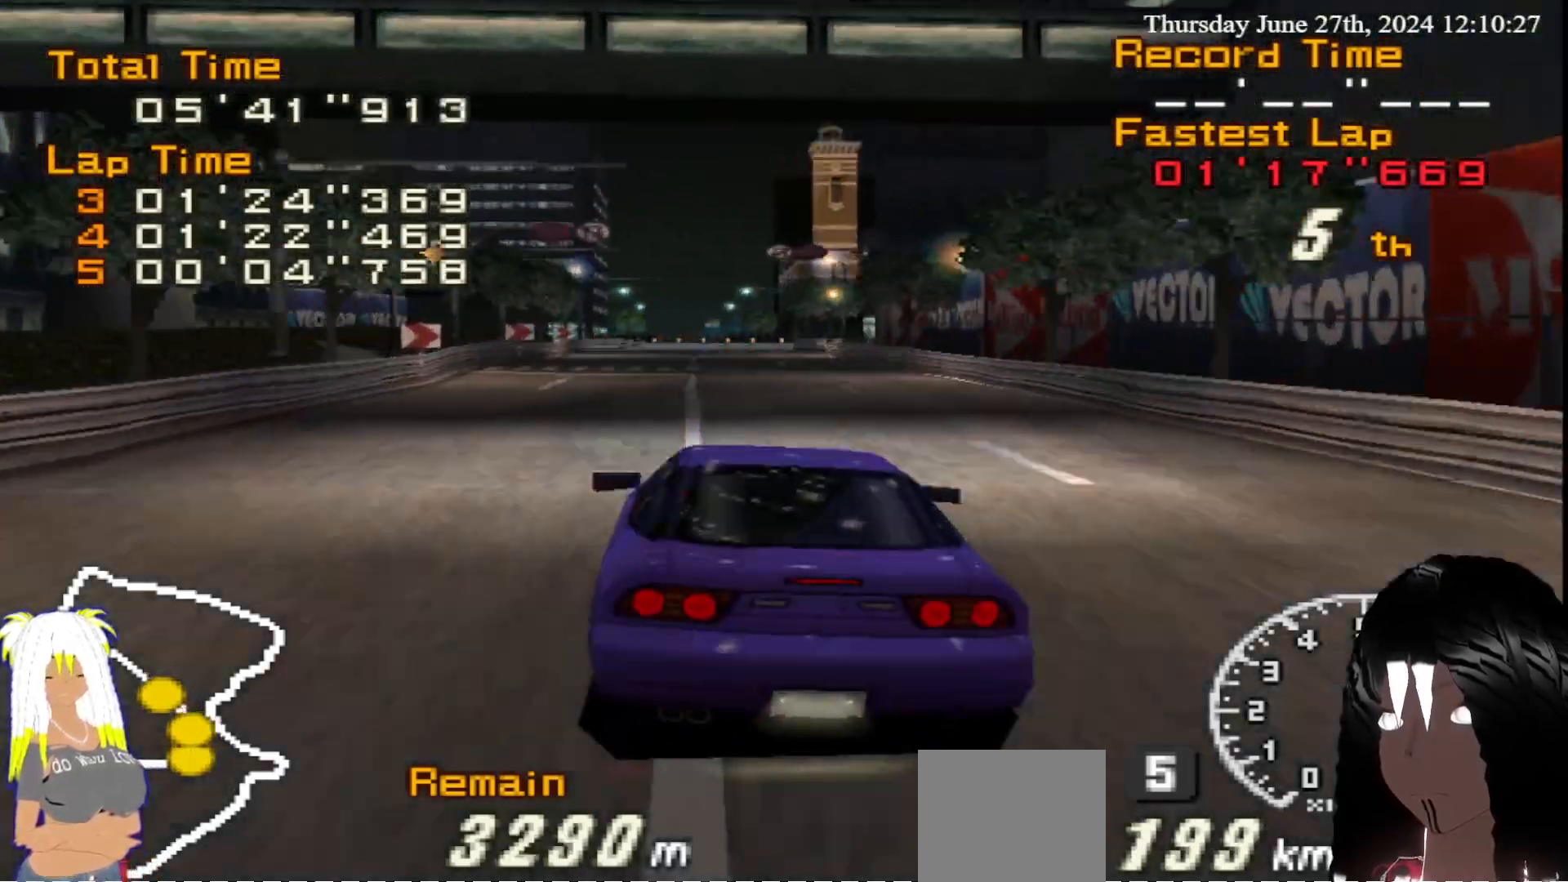
{"buttons": ["R2"], "left_stick": "center", "right_stick": "center", "events": [[200, "left_stick", "right"], [350, "left_stick", "center"]]}
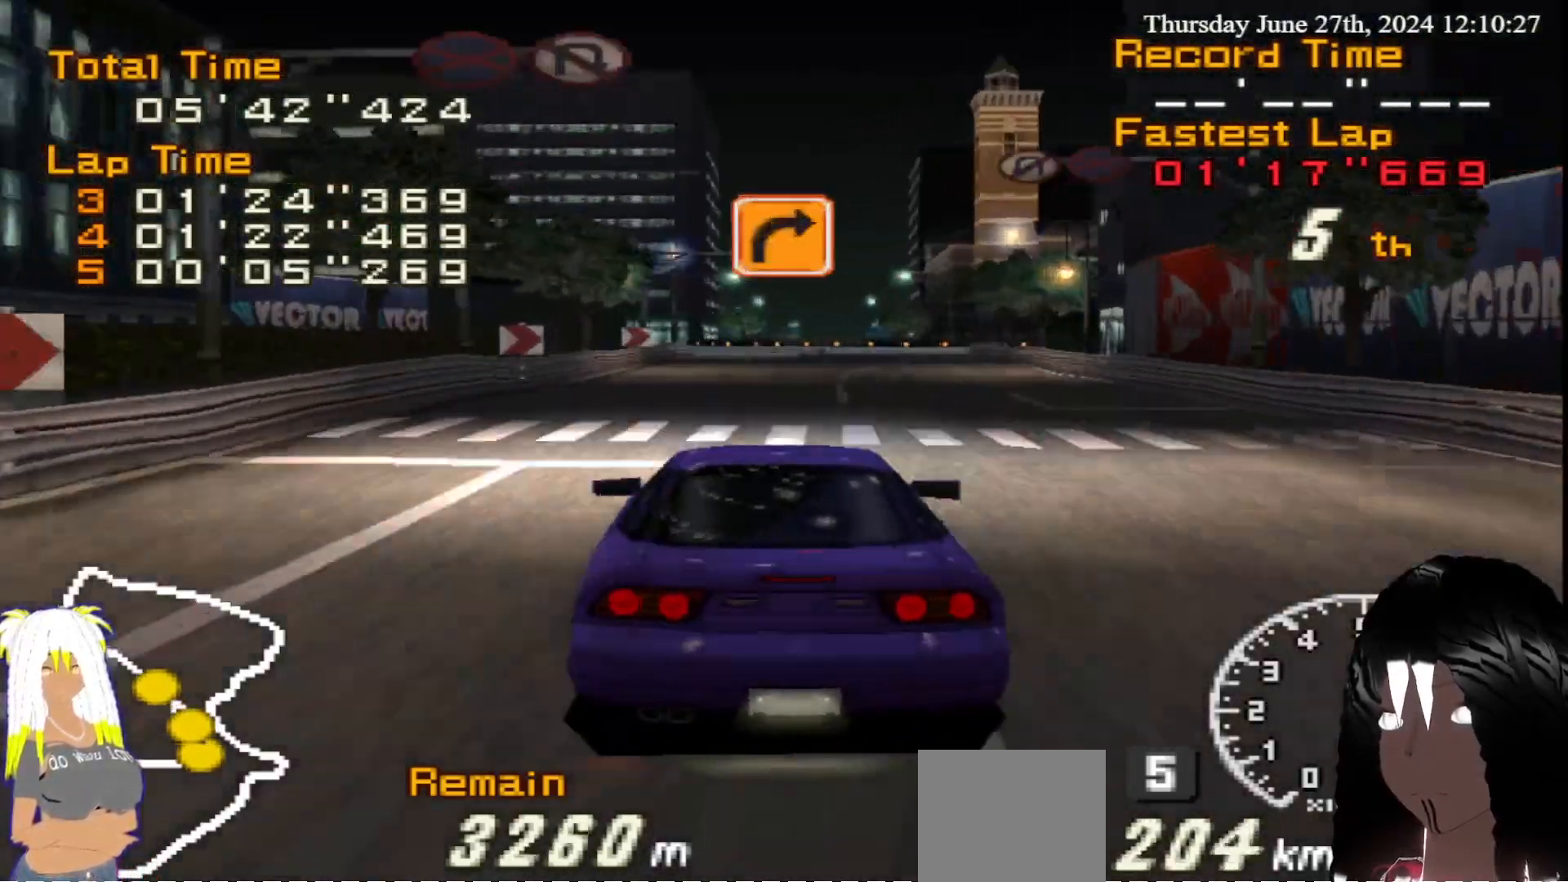
{"buttons": ["CIRCLE"], "left_stick": "down-left", "right_stick": "center", "events": [[100, "left_stick", "right"], [117, "CIRCLE", "down"], [167, "R2", "up"], [483, "left_stick", "down-left"]]}
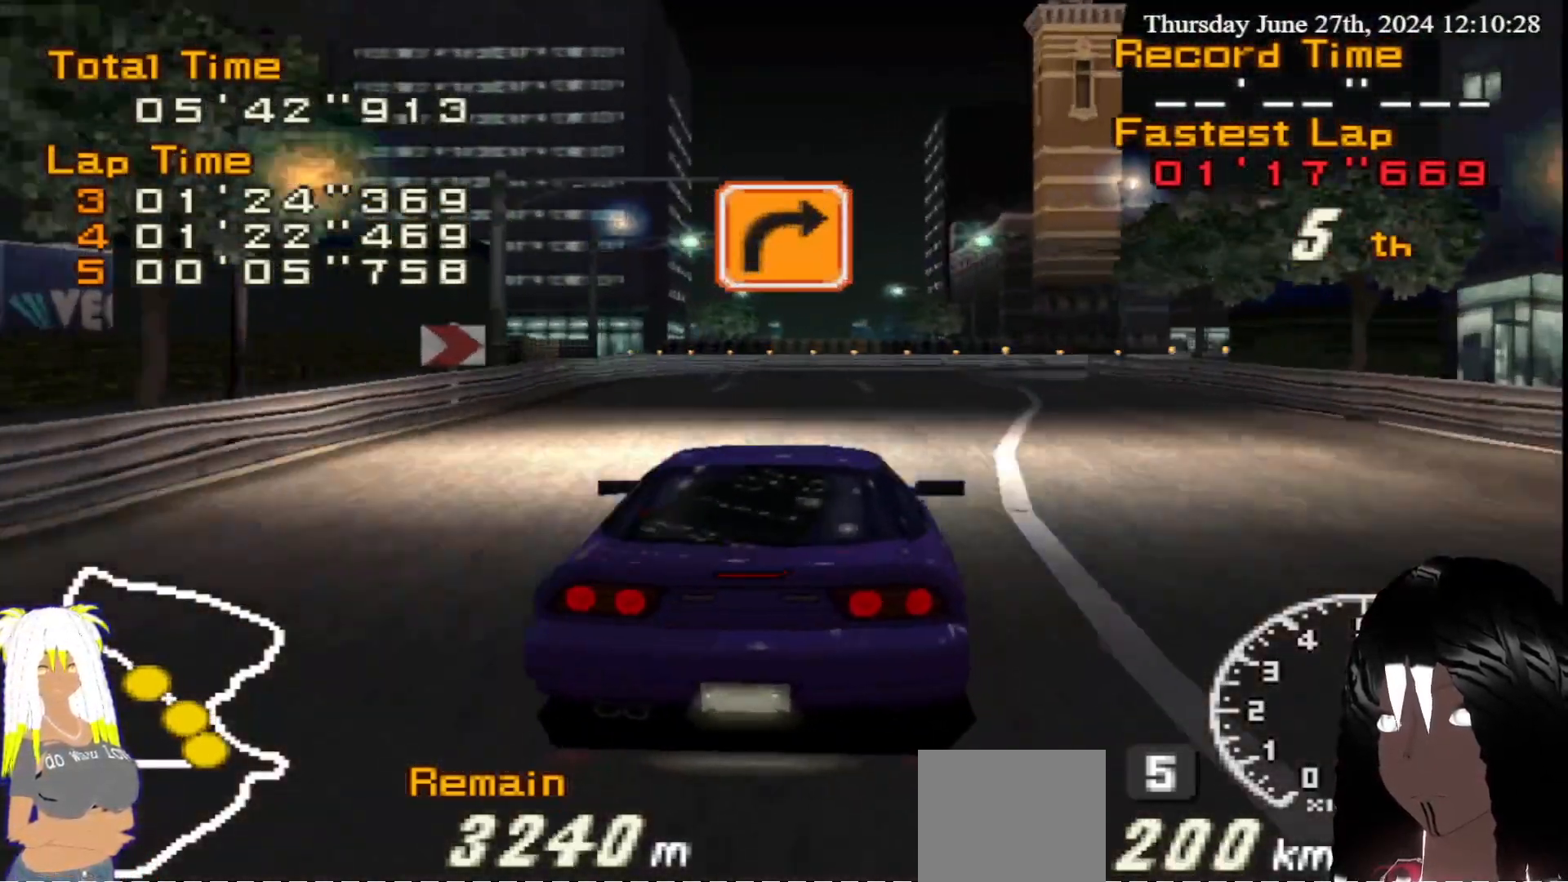
{"buttons": ["CIRCLE"], "left_stick": "right", "right_stick": "center", "events": [[183, "left_stick", "right"]]}
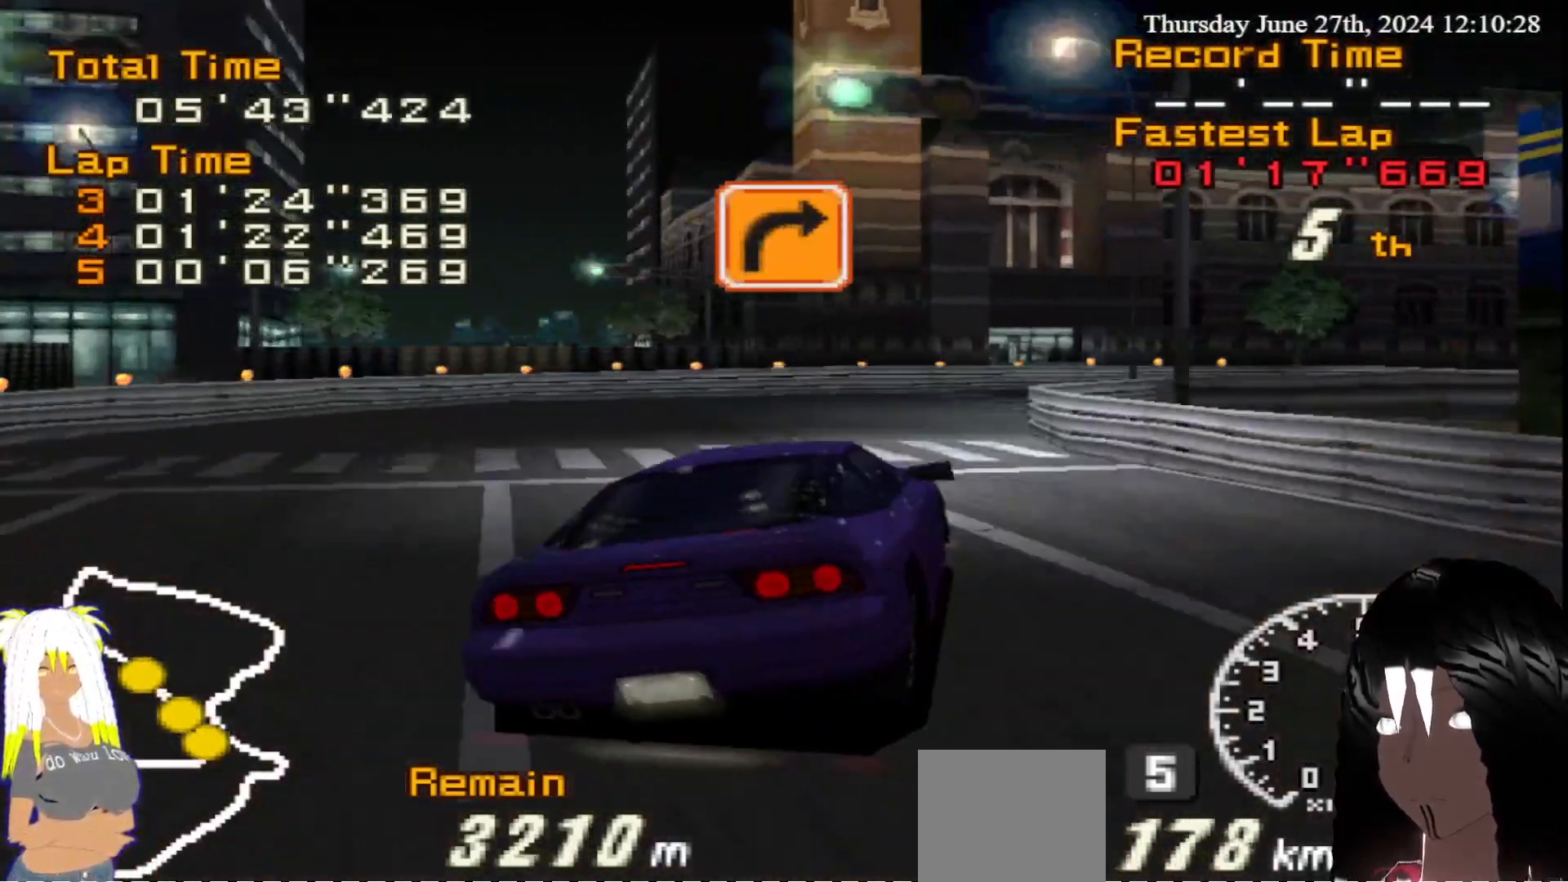
{"buttons": ["R2"], "left_stick": "left", "right_stick": "center", "events": [[300, "R2", "down"], [317, "CIRCLE", "up"], [317, "left_stick", "center"], [383, "left_stick", "left"]]}
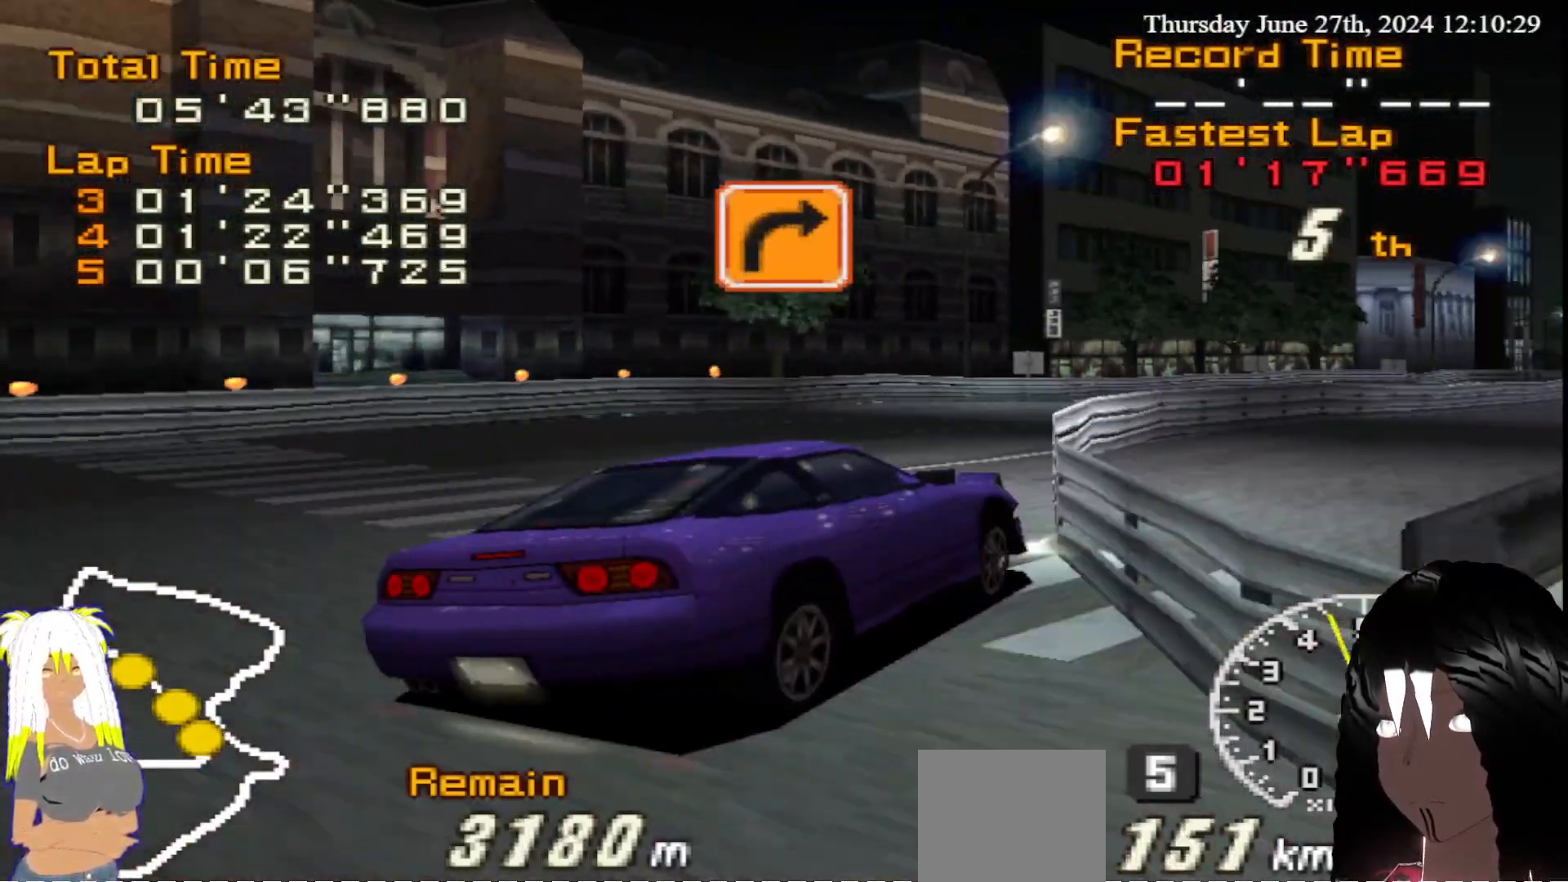
{"buttons": ["R2"], "left_stick": "left", "right_stick": "center", "events": []}
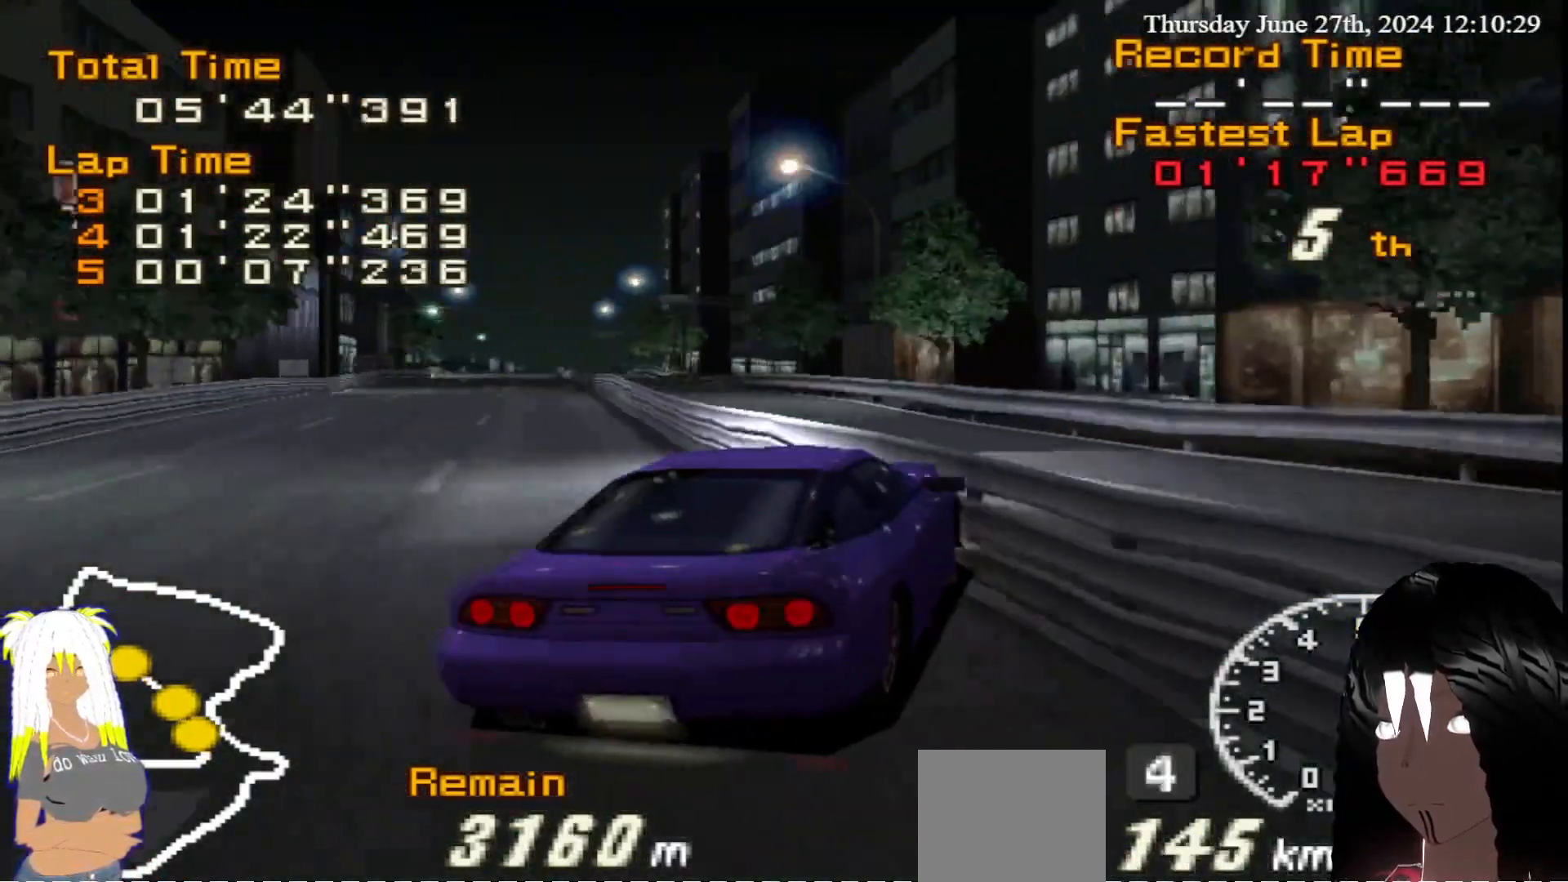
{"buttons": ["R2"], "left_stick": "center", "right_stick": "center", "events": [[483, "left_stick", "center"]]}